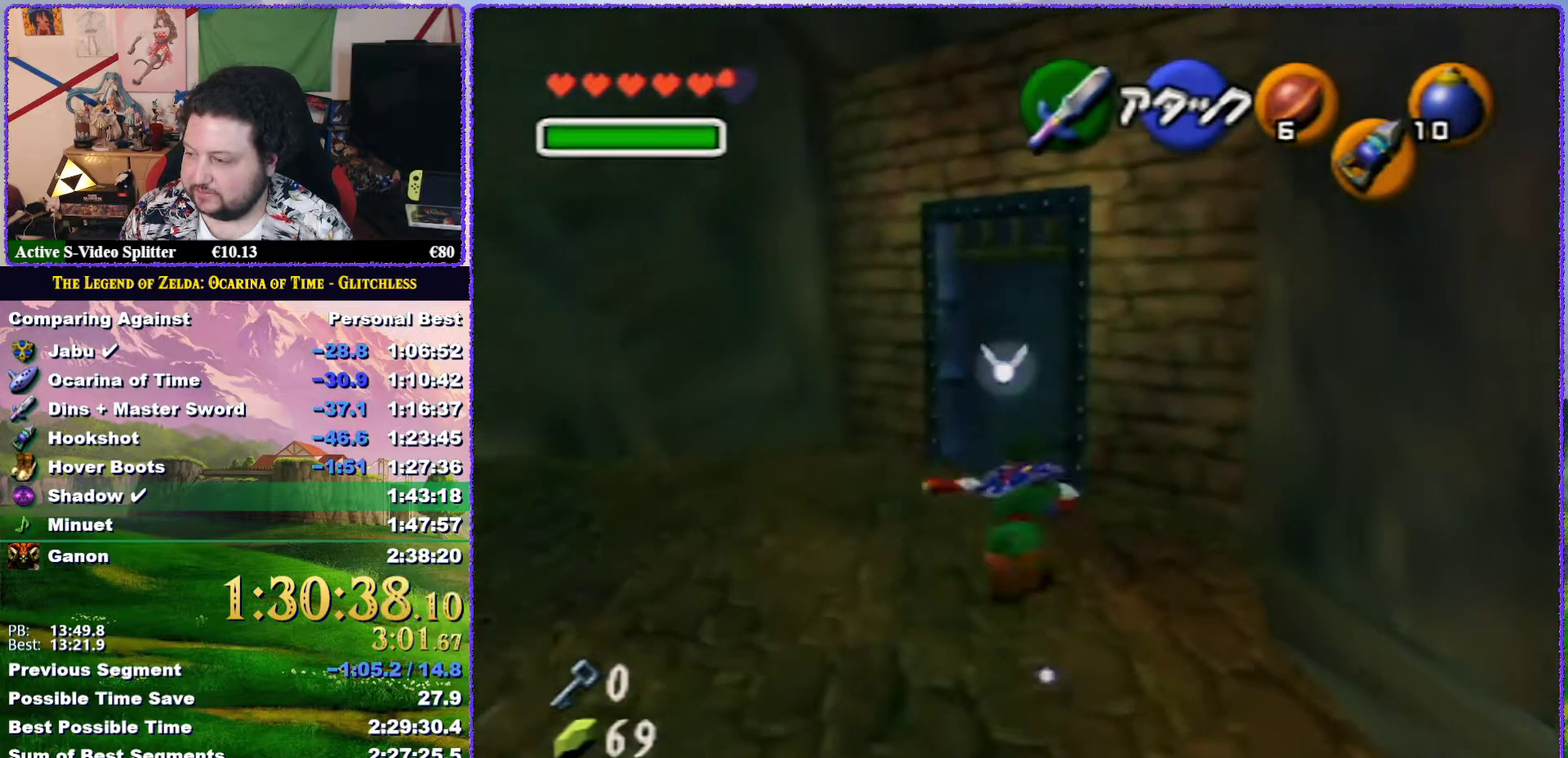
Gameplay with a controller (Nintendo layout); each line is a JSON object with the inputs held at the frame after it. "events" lists button and stick changes between this image and that frame as [ms after this image, input, new state], when the widget could be followed in between. Not read: L3 R3.
{"buttons": [], "left_stick": "up", "events": [[350, "A", "up"]]}
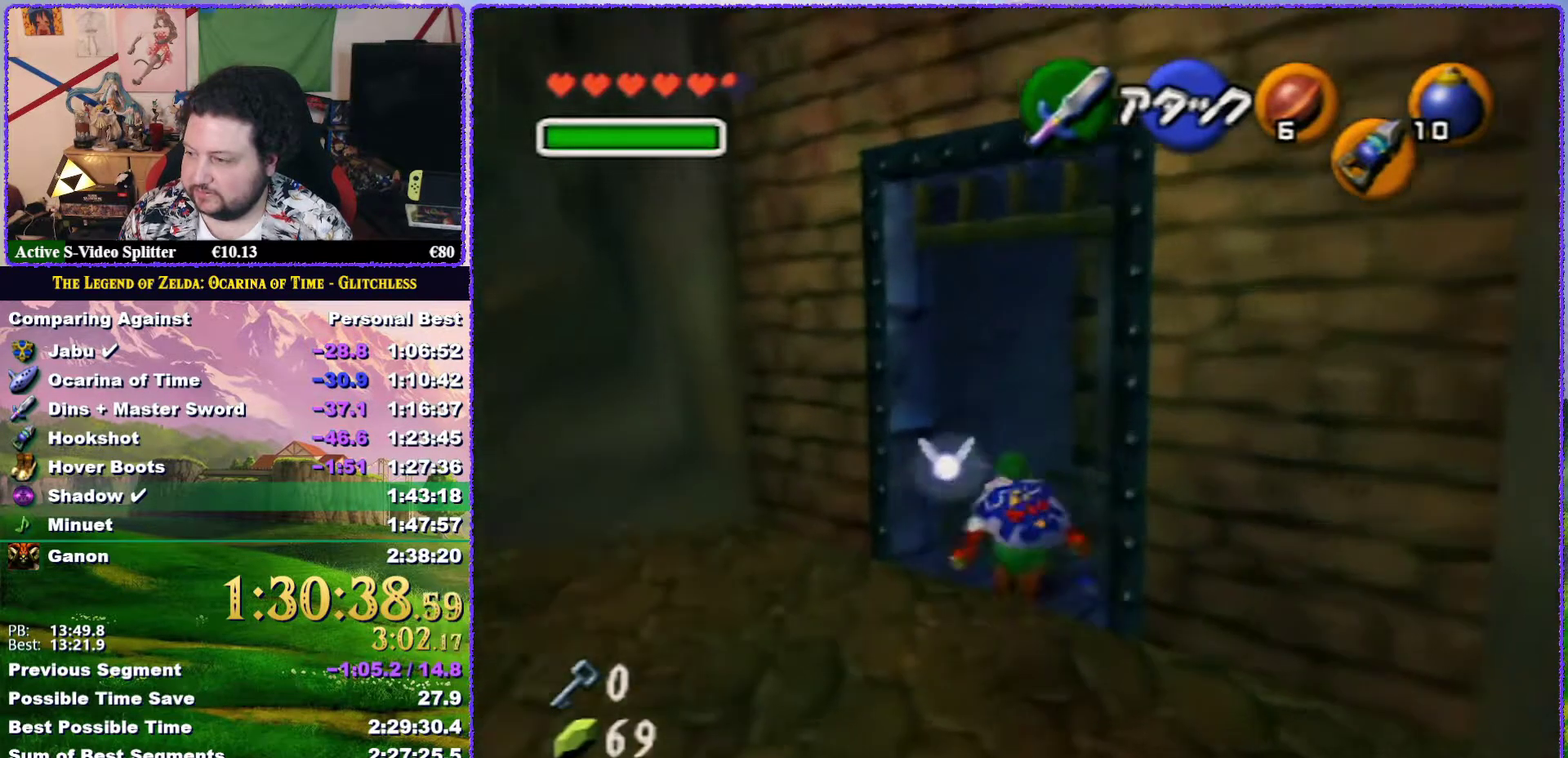
{"buttons": ["A"], "left_stick": "up", "events": [[117, "A", "down"]]}
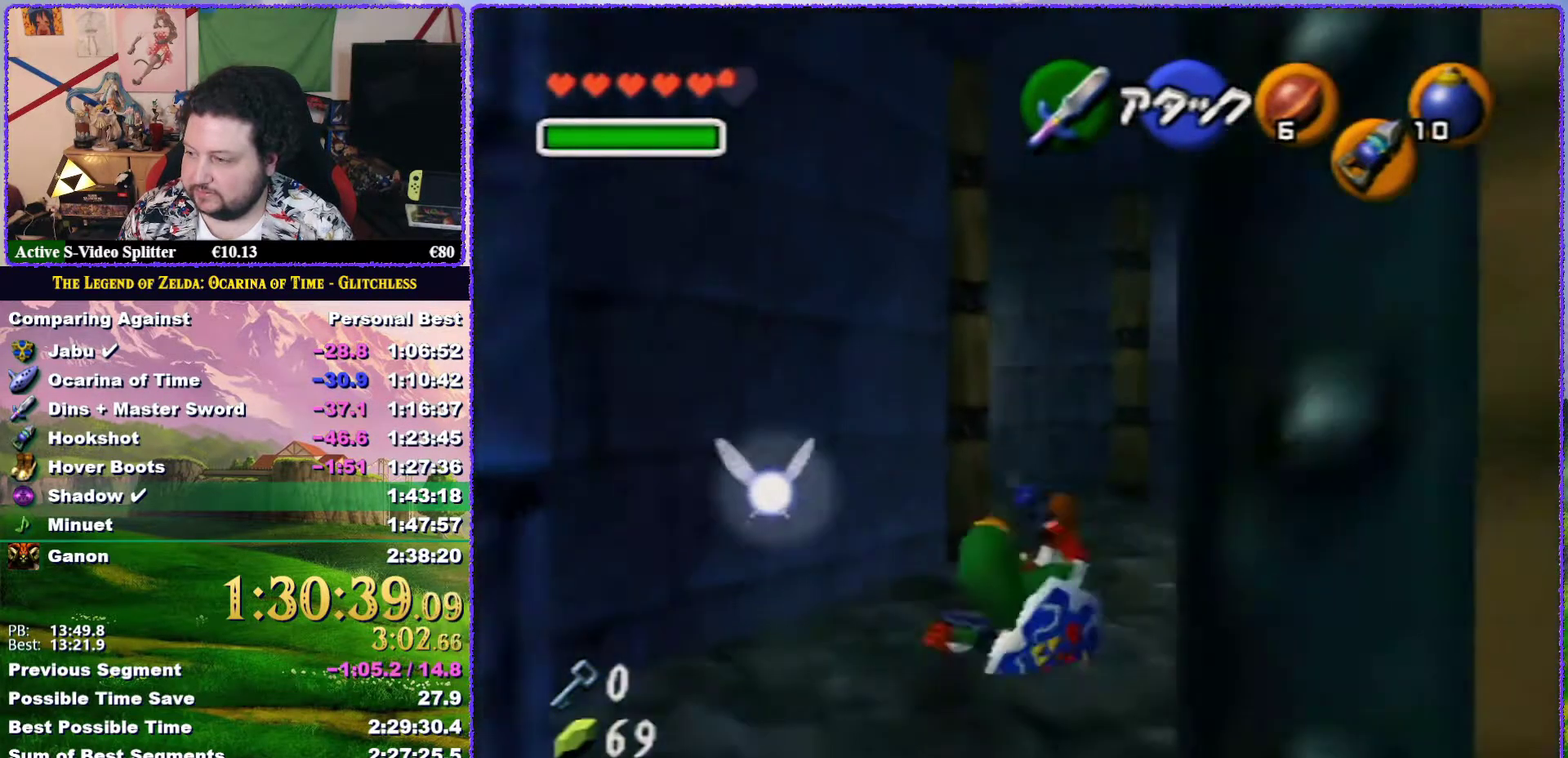
{"buttons": [], "left_stick": "up-left", "events": [[150, "A", "up"], [450, "left_stick", "up-left"]]}
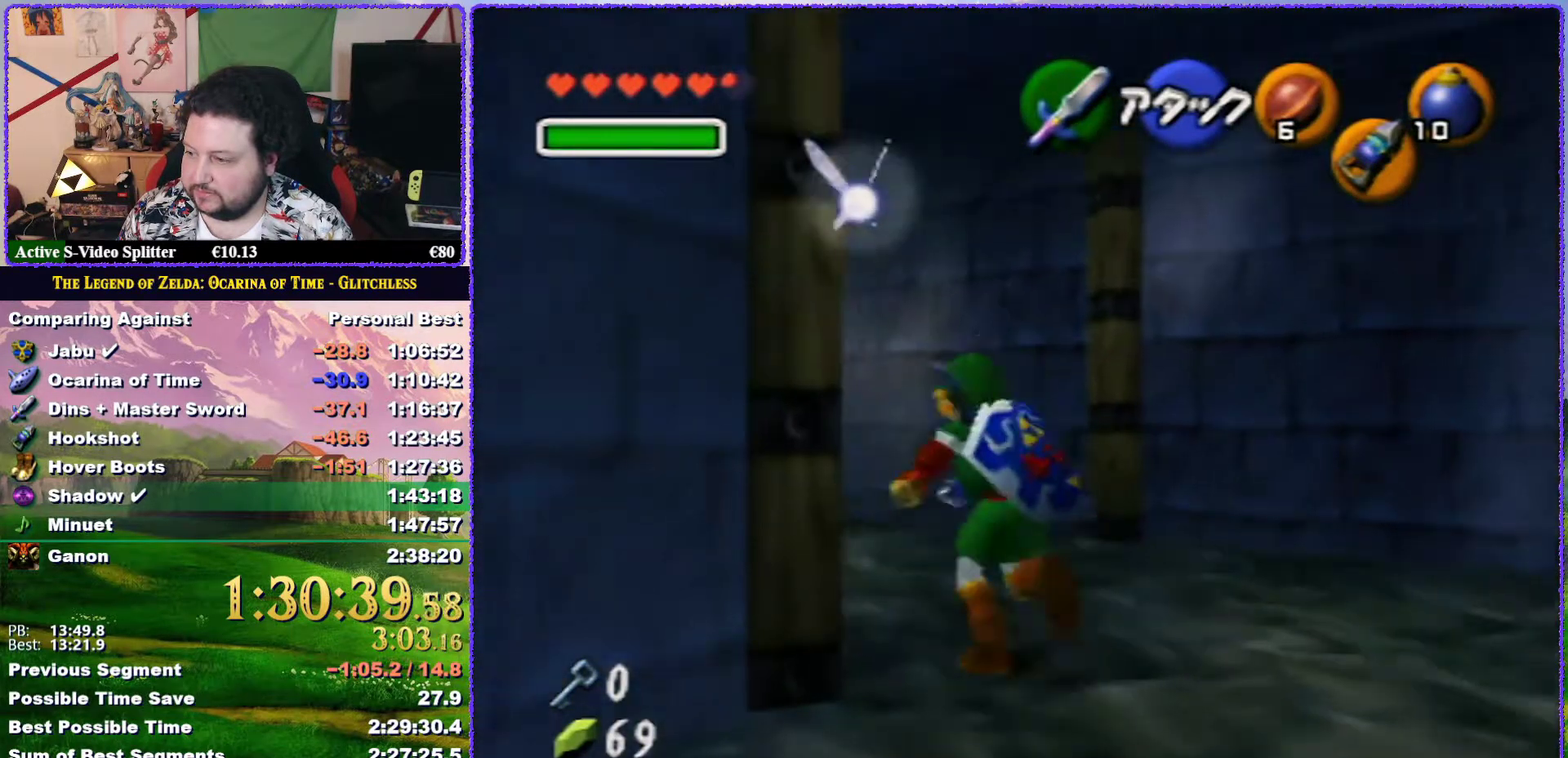
{"buttons": [], "left_stick": "up", "events": [[150, "A", "down"], [183, "Z", "down"], [317, "left_stick", "up"], [350, "A", "up"], [483, "Z", "up"]]}
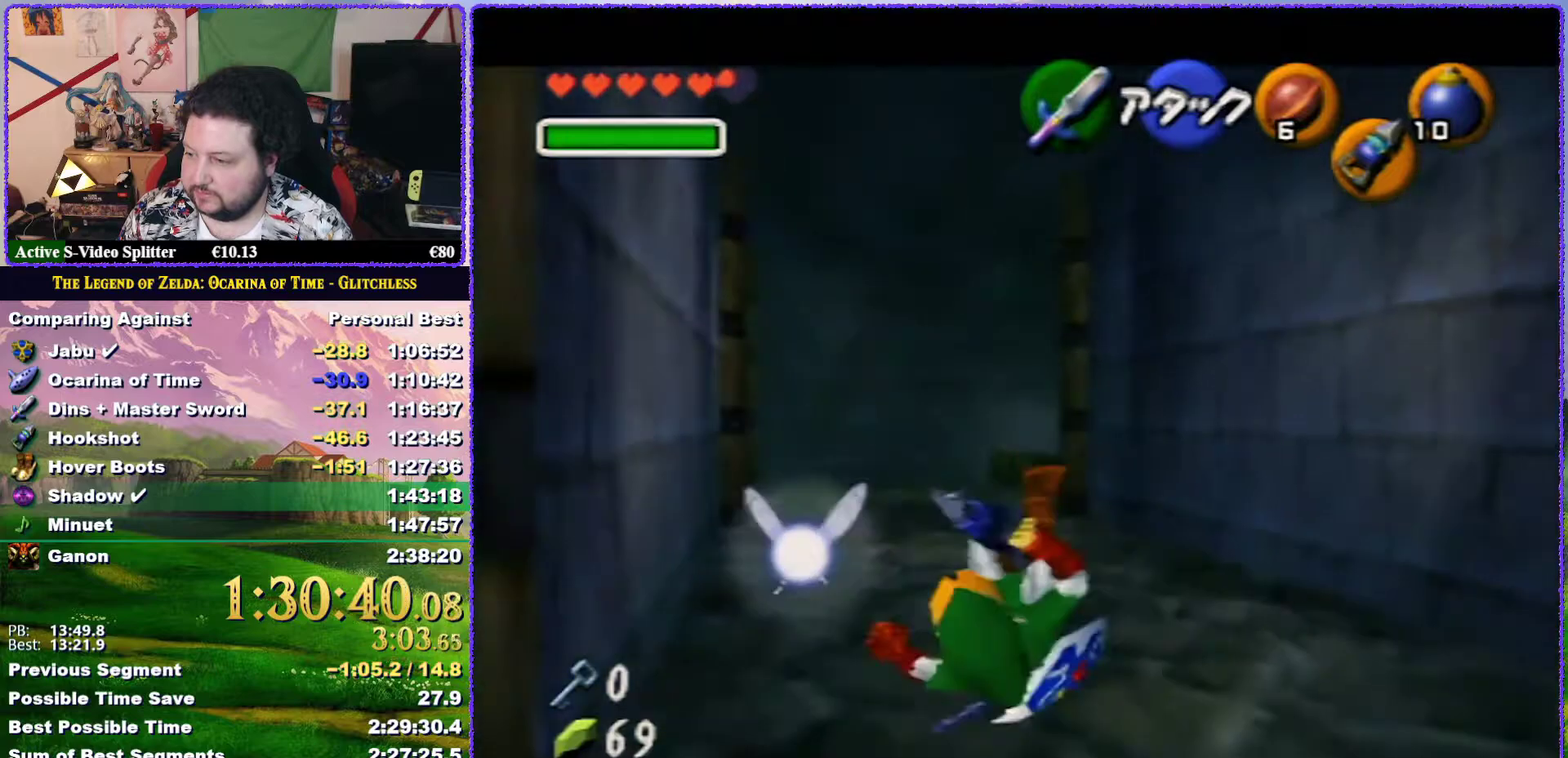
{"buttons": ["A"], "left_stick": "up", "events": [[317, "A", "down"]]}
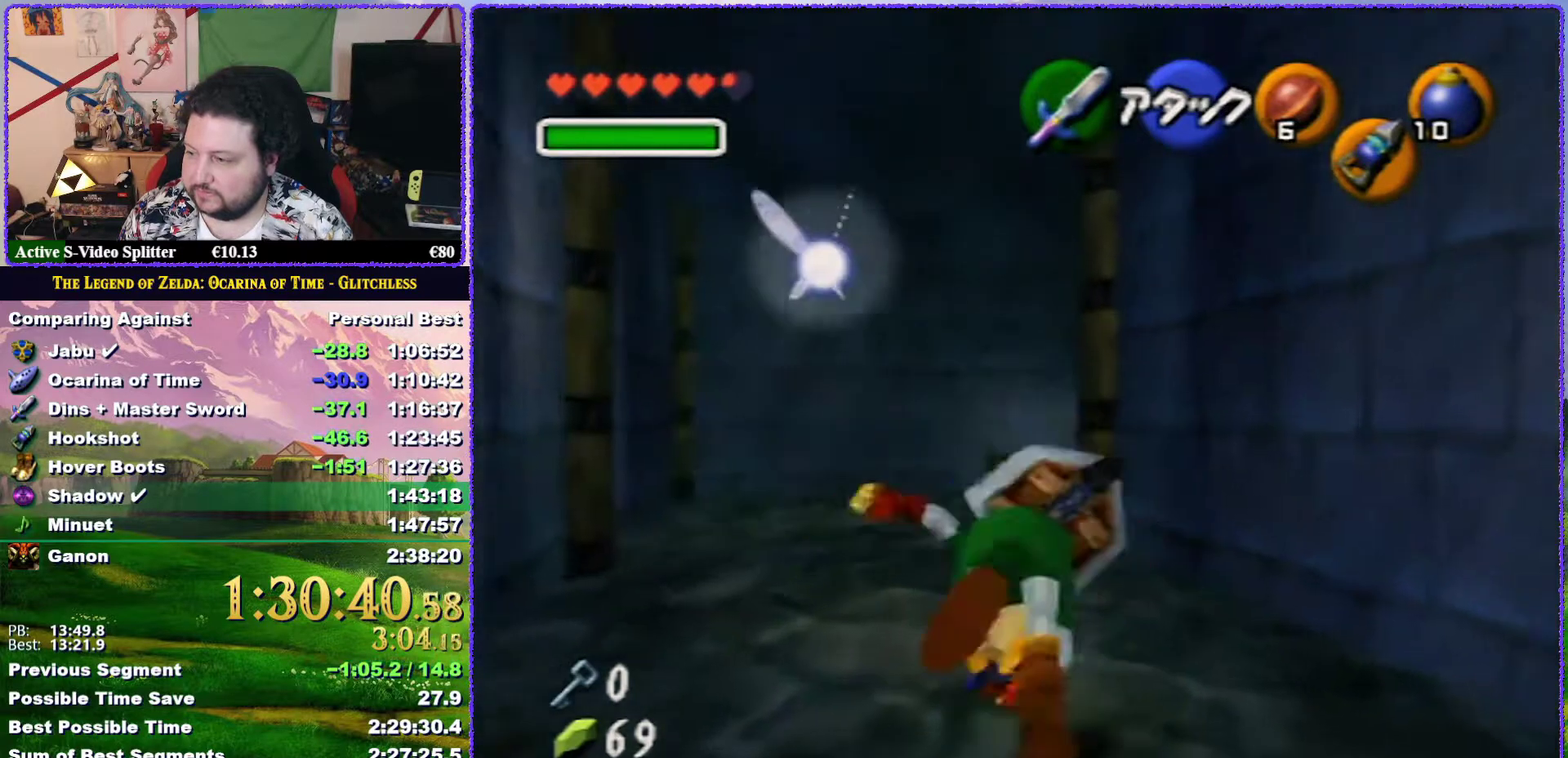
{"buttons": [], "left_stick": "up", "events": [[400, "A", "up"]]}
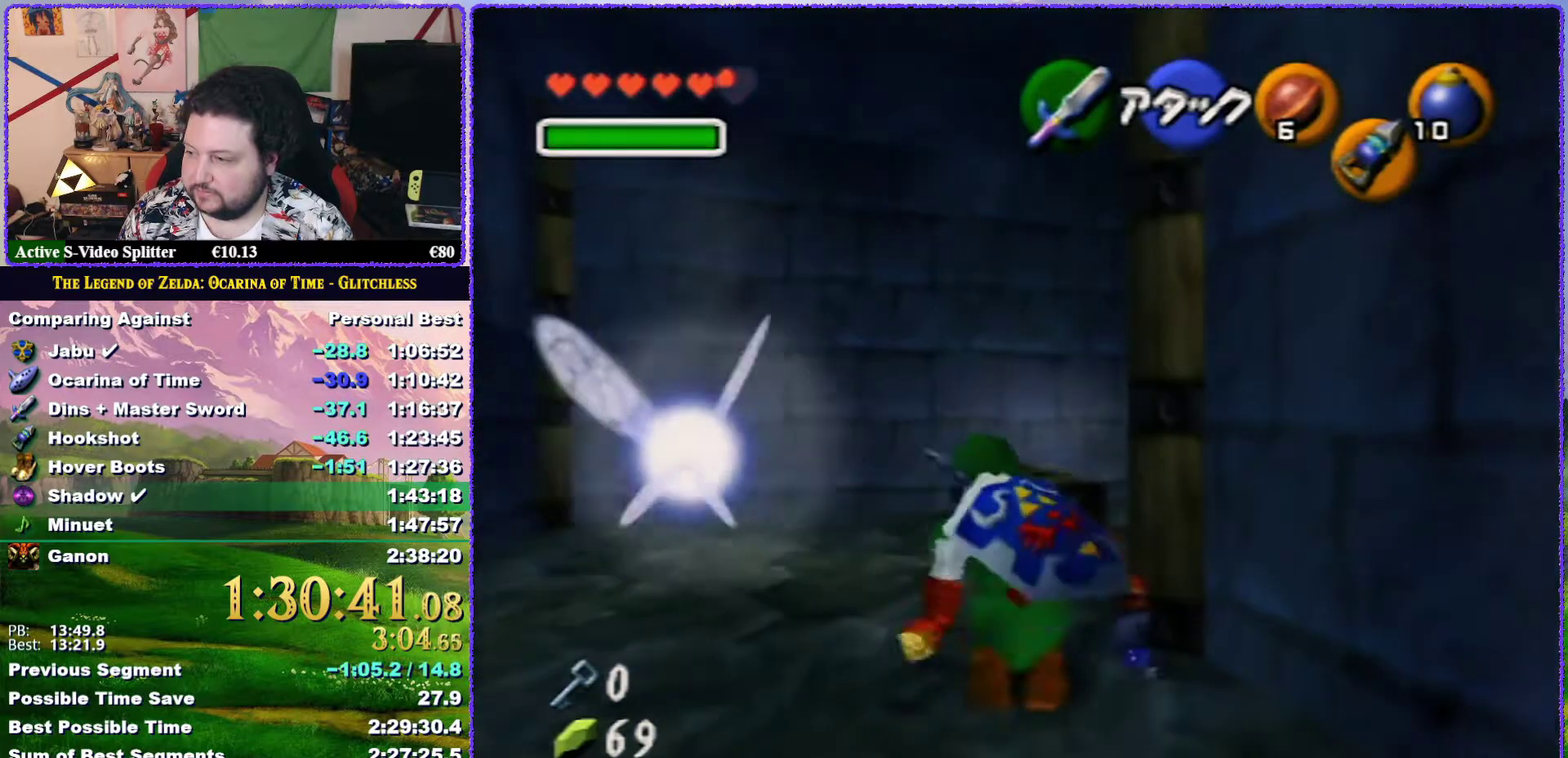
{"buttons": ["A", "Z"], "left_stick": "up-right", "events": [[217, "left_stick", "up-right"], [467, "A", "down"], [467, "Z", "down"]]}
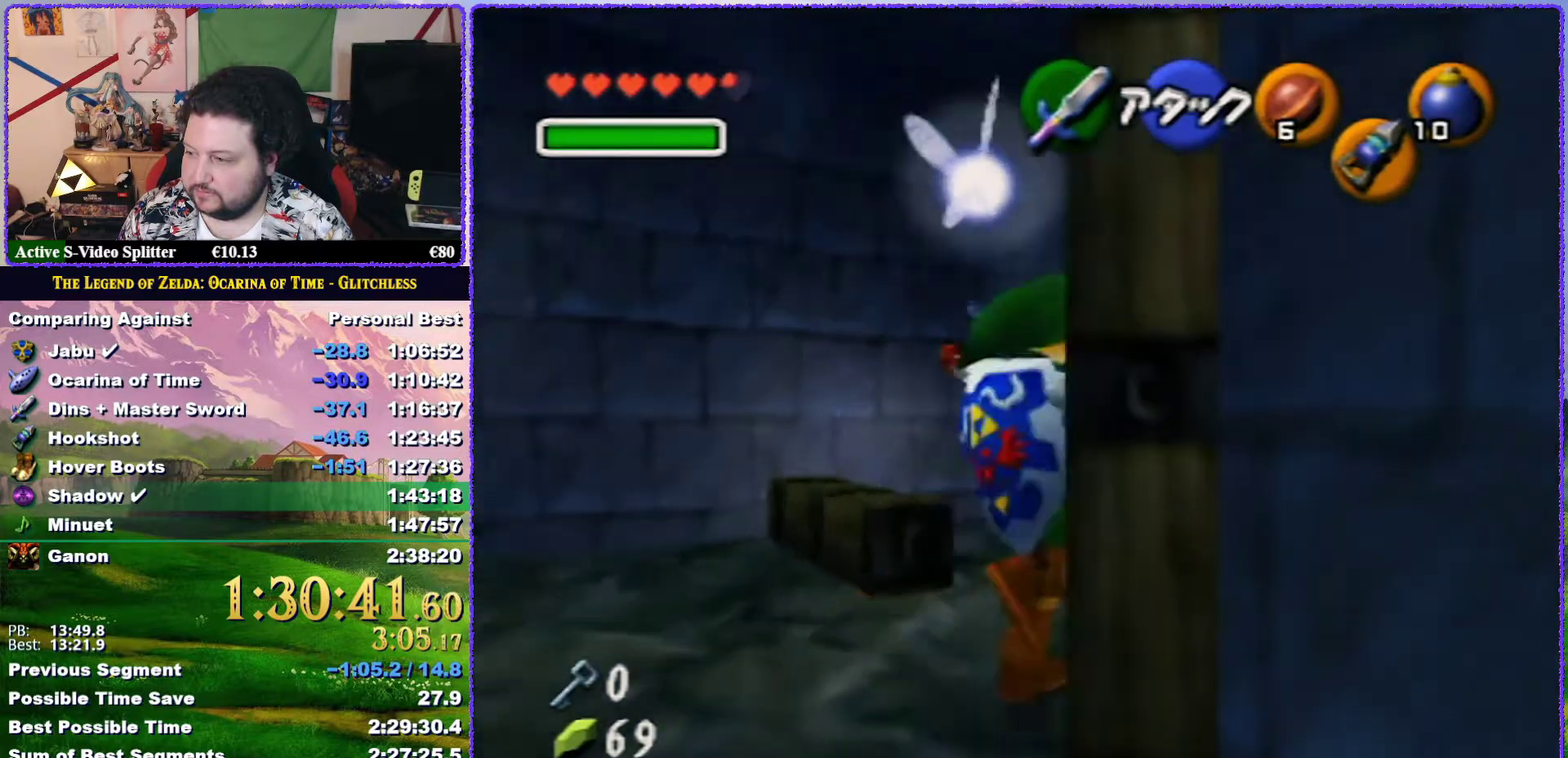
{"buttons": [], "left_stick": "up", "events": [[100, "A", "up"], [117, "left_stick", "up"], [150, "Z", "up"]]}
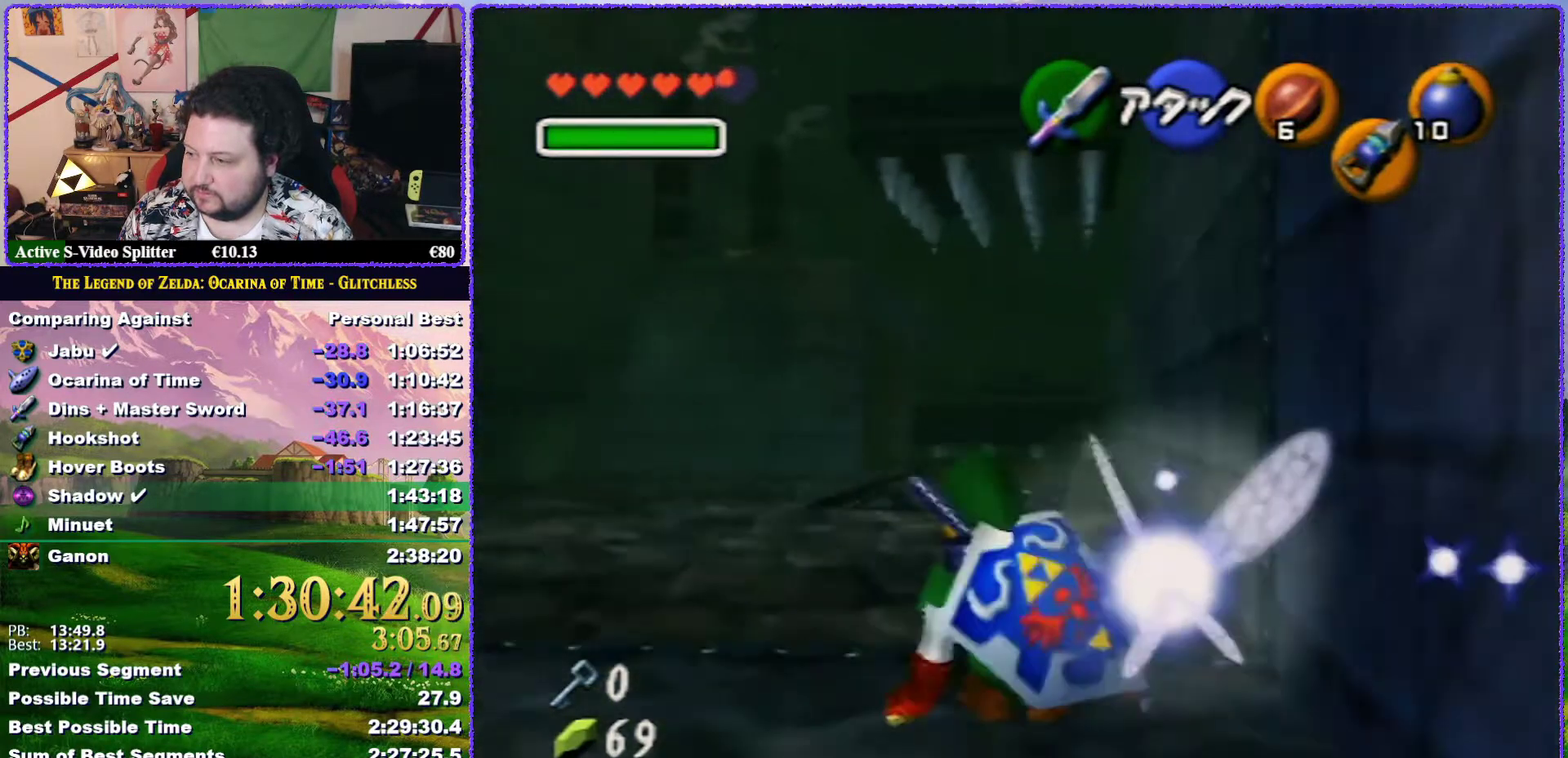
{"buttons": ["A"], "left_stick": "up", "events": [[200, "A", "down"]]}
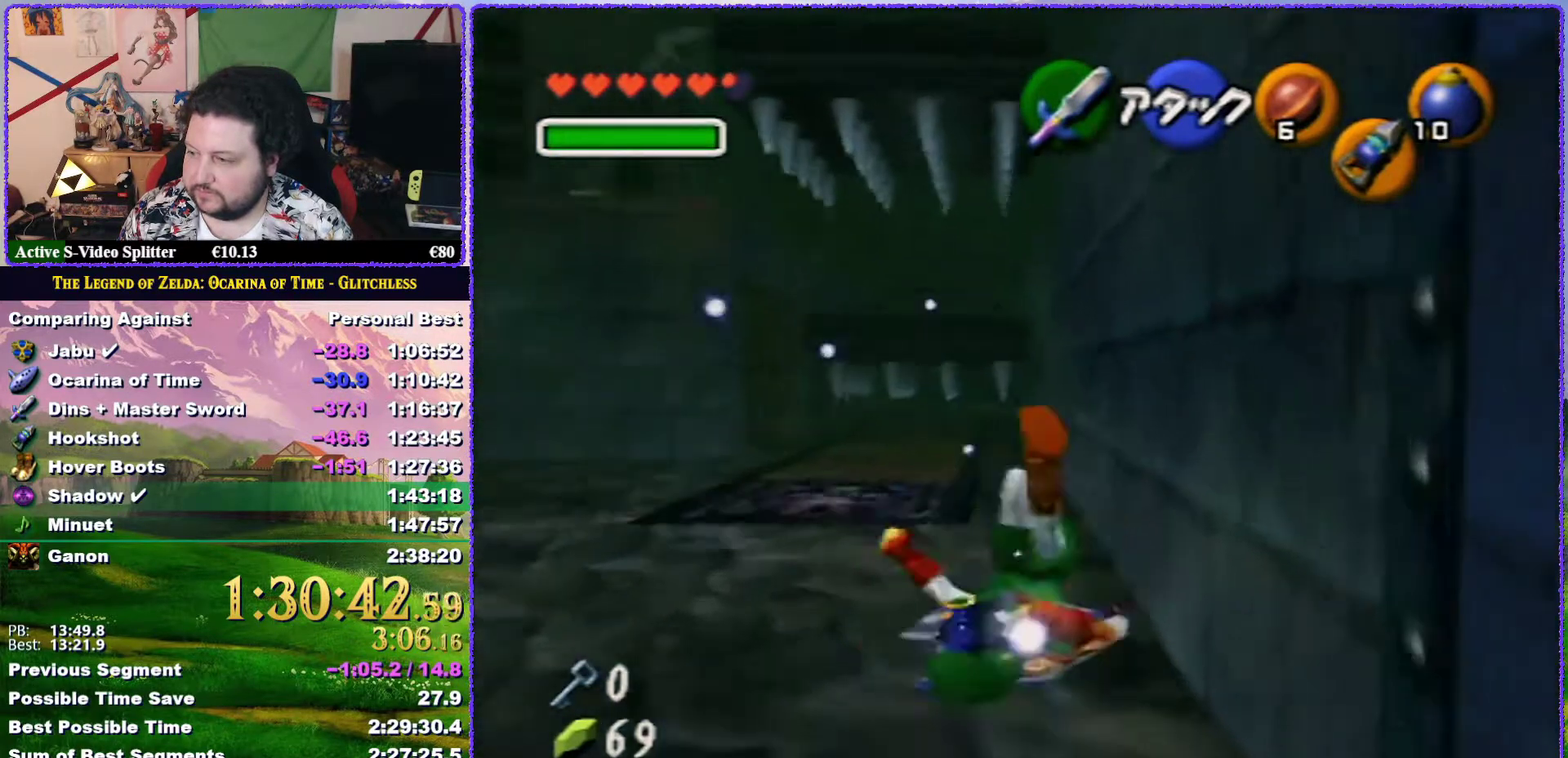
{"buttons": ["A"], "left_stick": "up", "events": [[183, "A", "up"], [450, "A", "down"]]}
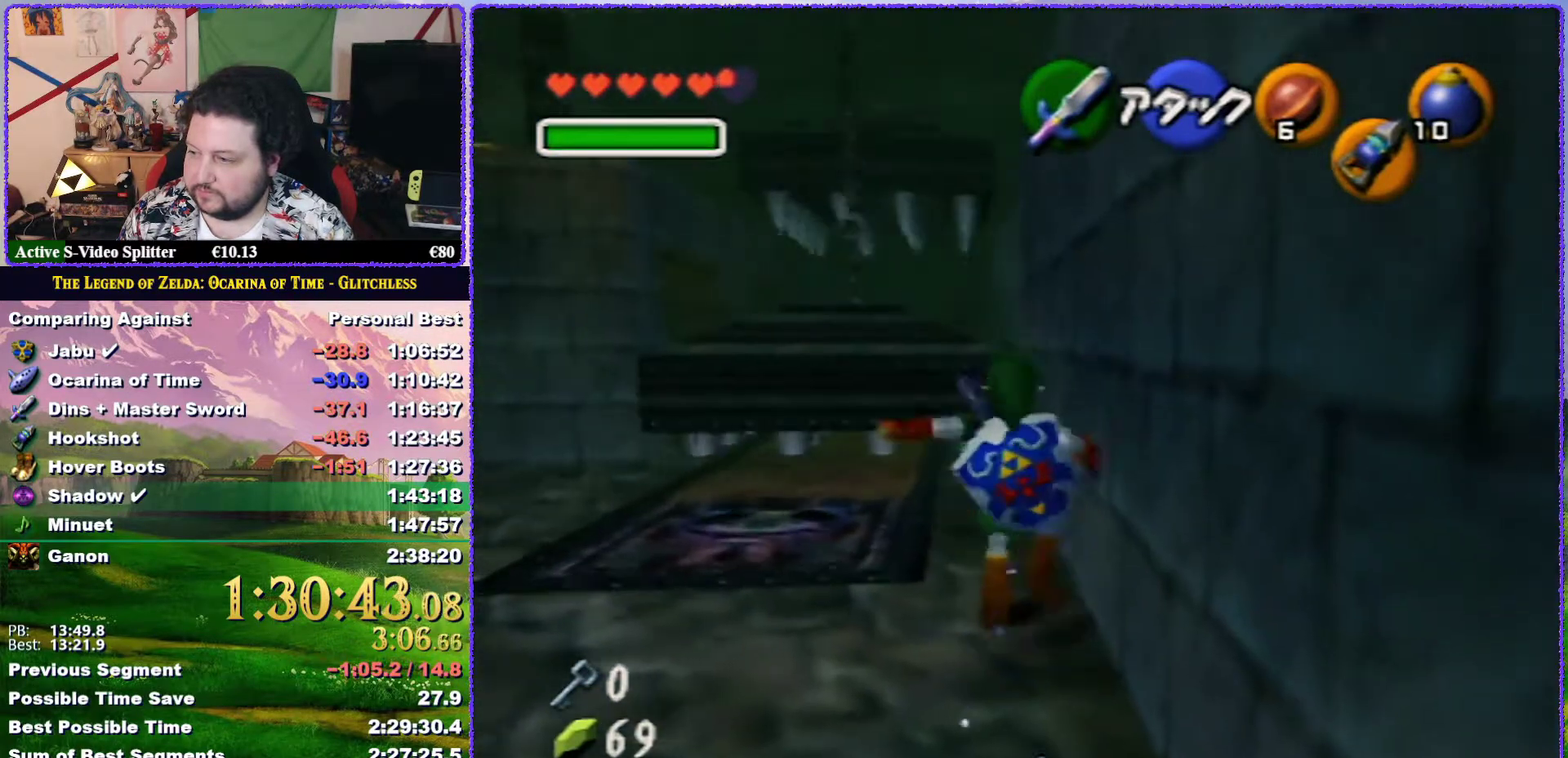
{"buttons": ["A"], "left_stick": "up", "events": []}
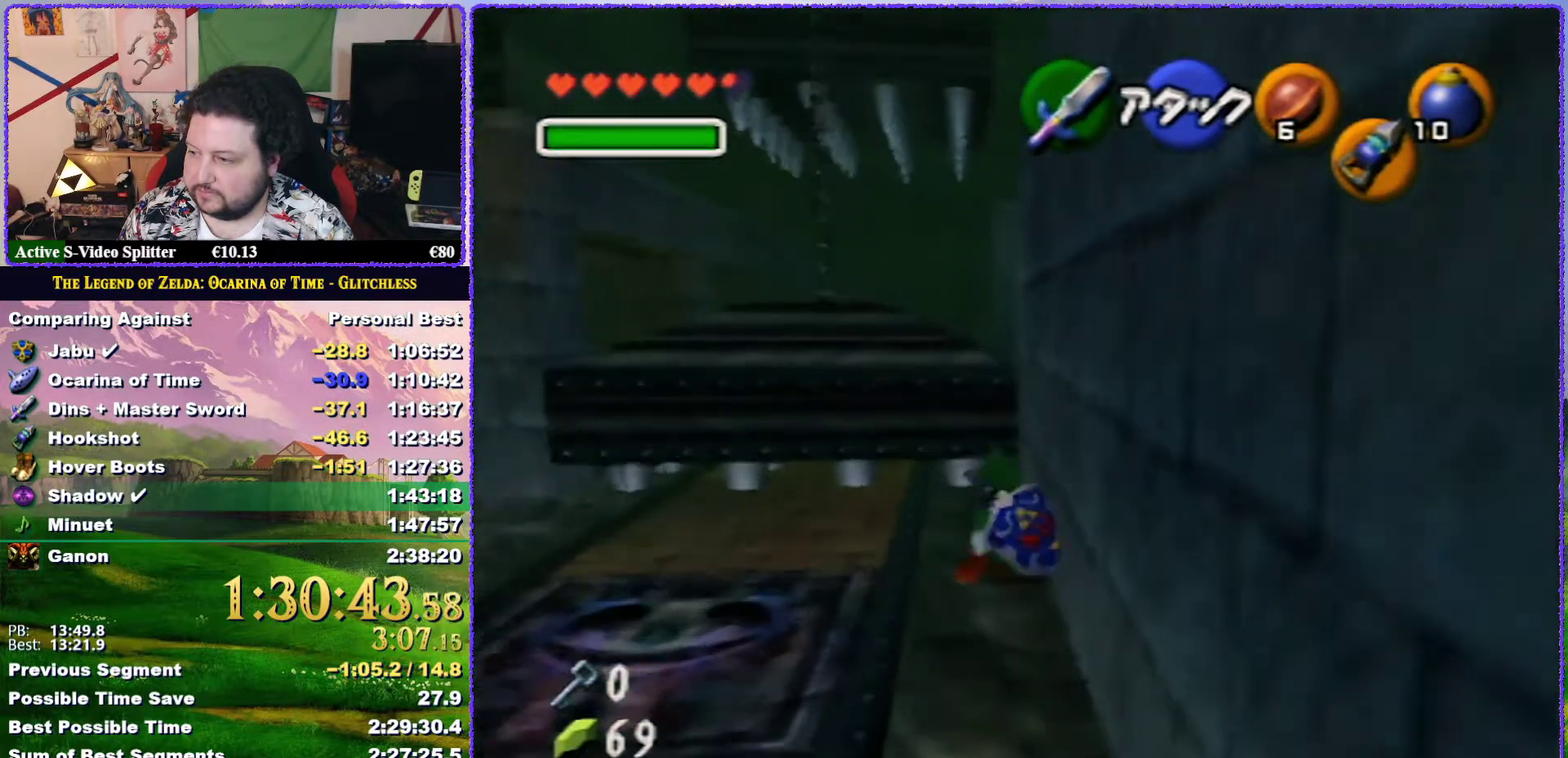
{"buttons": ["Z"], "left_stick": "down-right", "events": [[67, "A", "up"], [233, "left_stick", "up-right"], [350, "left_stick", "right"], [417, "left_stick", "down-right"], [450, "Z", "down"]]}
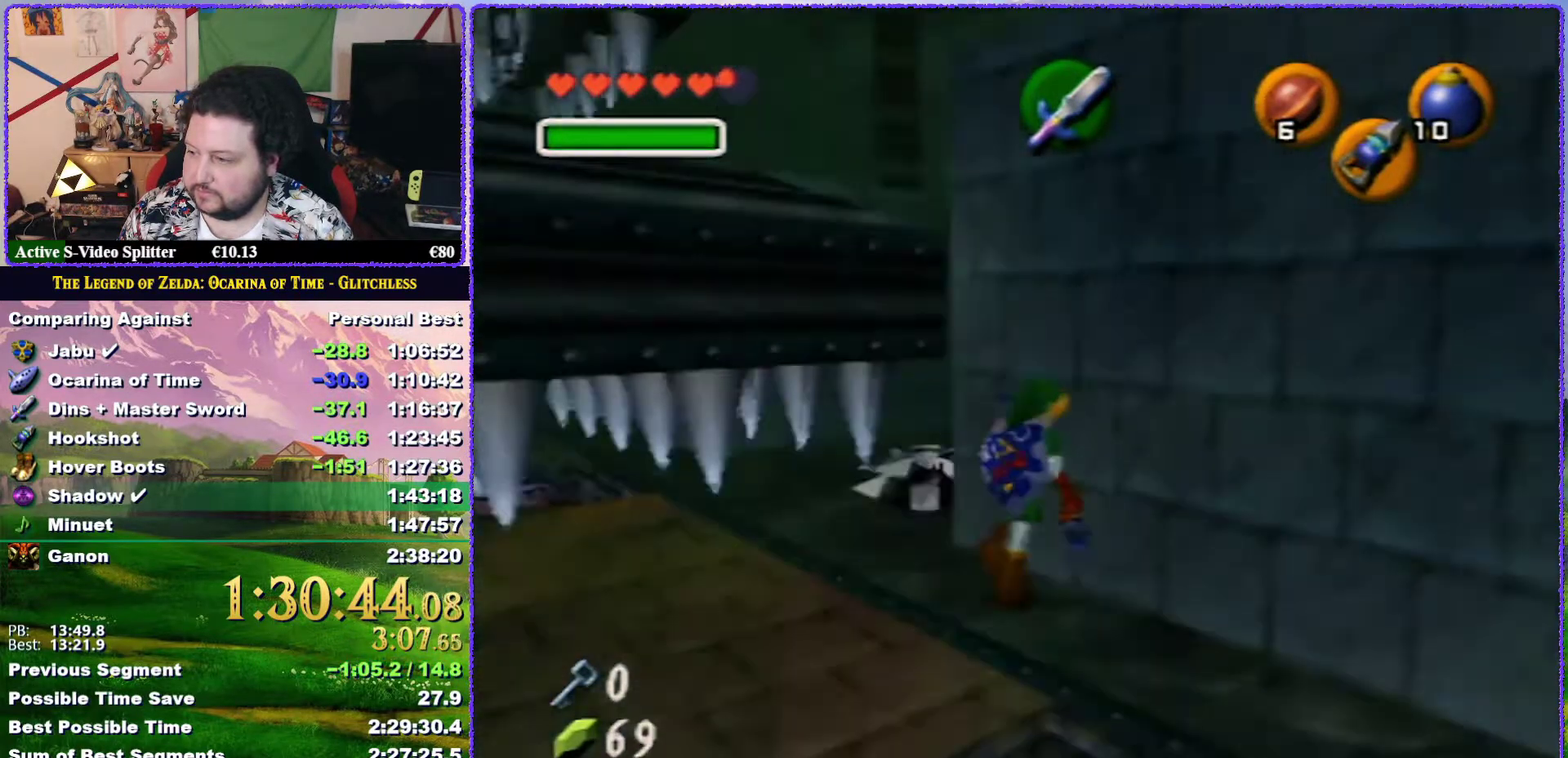
{"buttons": ["Z"], "left_stick": "center", "events": [[50, "left_stick", "center"], [150, "left_stick", "left"], [217, "A", "down"], [317, "A", "up"], [383, "left_stick", "center"]]}
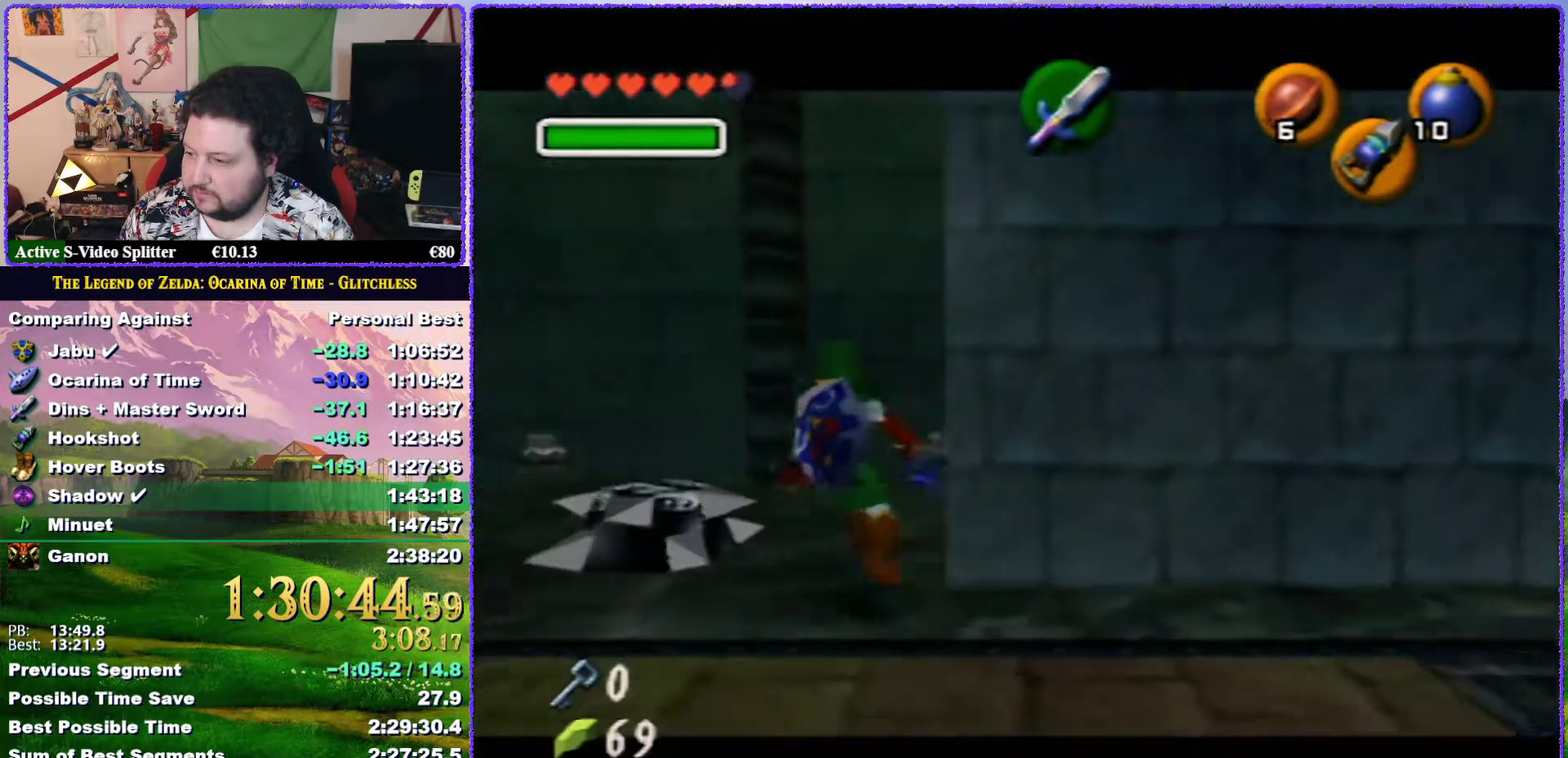
{"buttons": ["Z"], "left_stick": "up", "events": [[17, "left_stick", "up"]]}
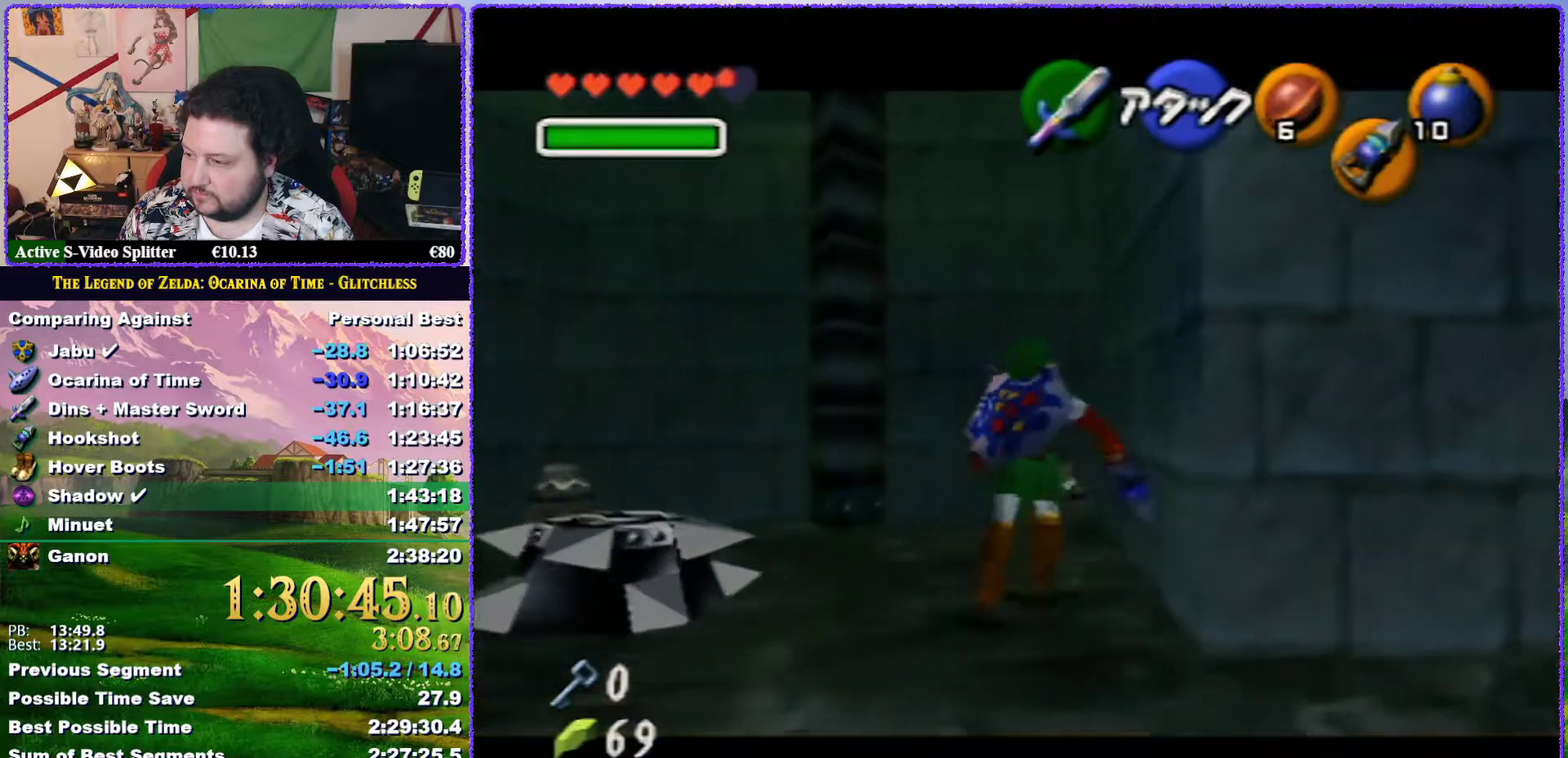
{"buttons": ["Z"], "left_stick": "up", "events": [[317, "B", "down"], [367, "B", "up"]]}
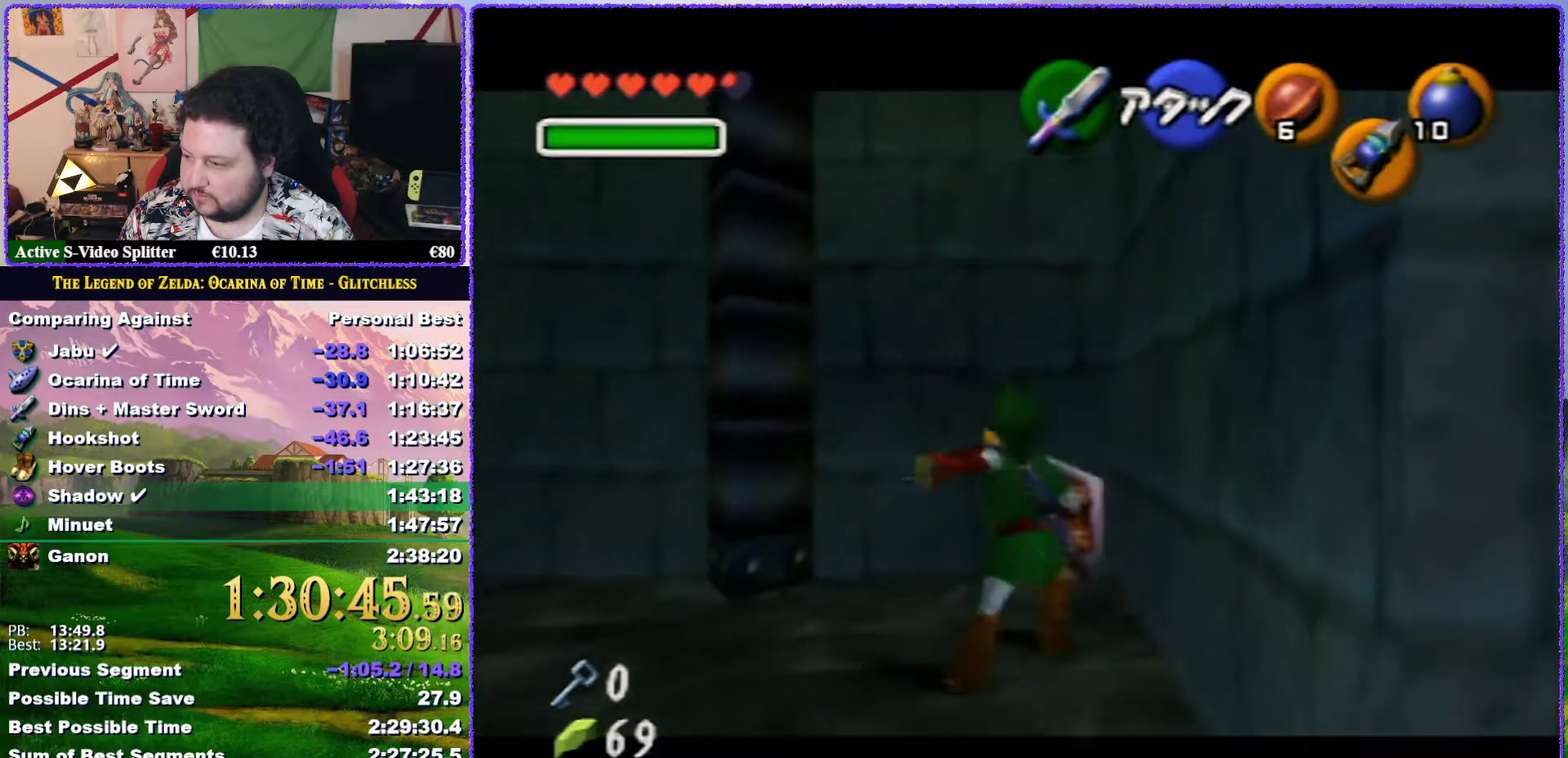
{"buttons": [], "left_stick": "up-right", "events": [[367, "Z", "up"], [500, "left_stick", "up-right"]]}
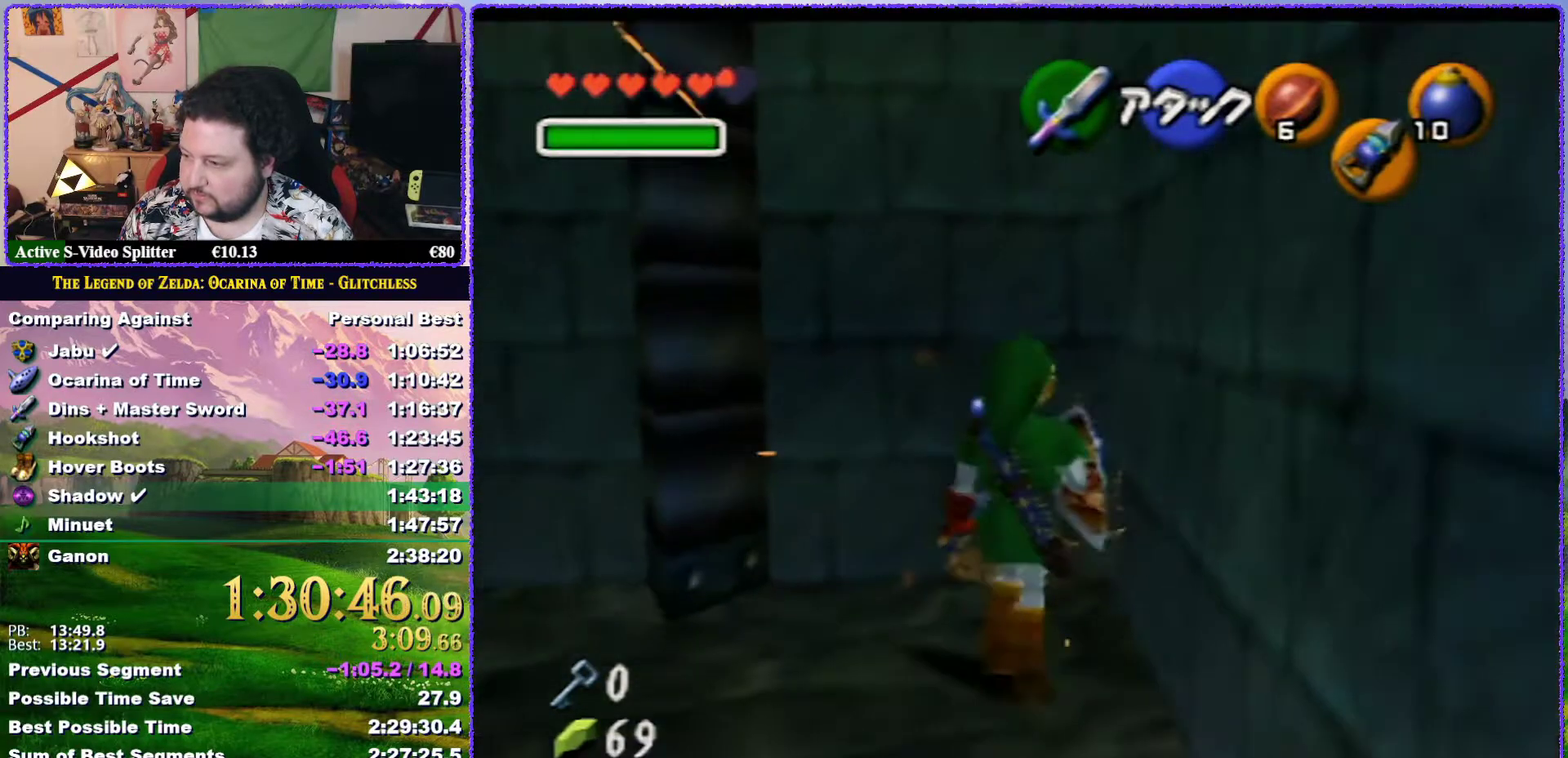
{"buttons": ["Z"], "left_stick": "center", "events": [[433, "Z", "down"], [450, "left_stick", "center"]]}
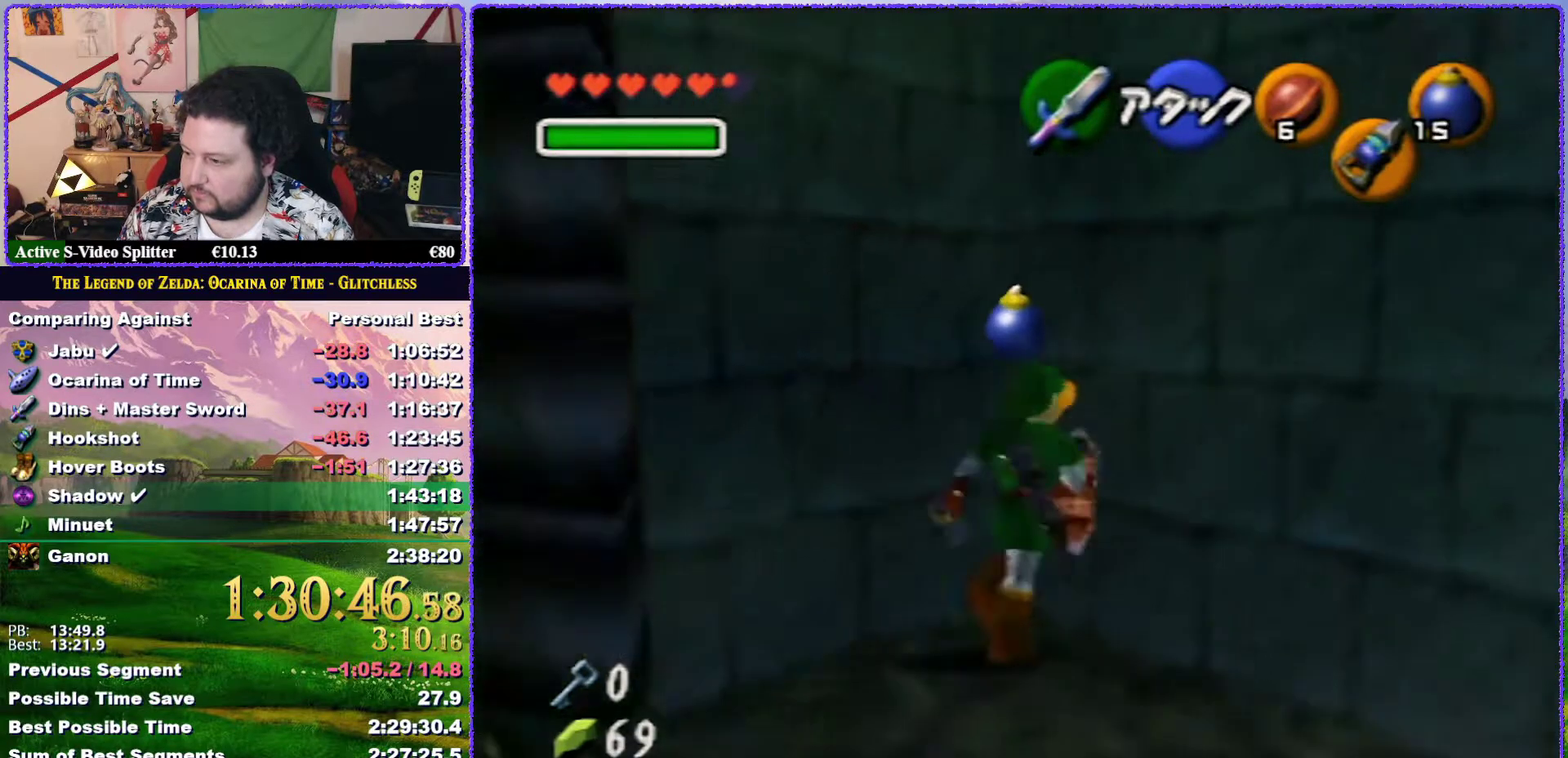
{"buttons": ["Z"], "left_stick": "center", "events": [[217, "left_stick", "right"], [250, "A", "down"], [350, "A", "up"], [417, "left_stick", "center"]]}
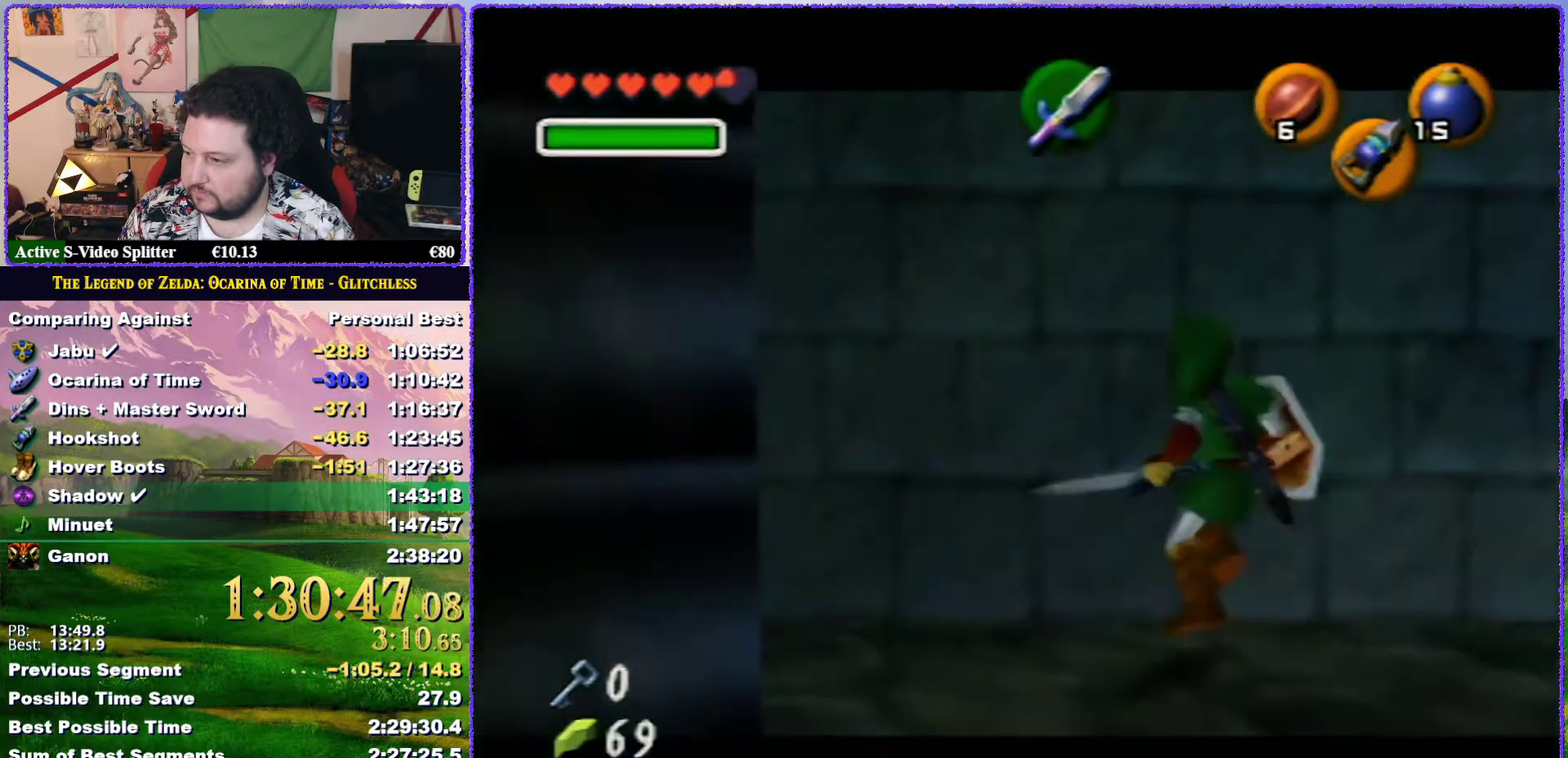
{"buttons": [], "left_stick": "center", "events": [[150, "left_stick", "down"], [183, "A", "down"], [250, "A", "up"], [367, "left_stick", "center"], [467, "Z", "up"]]}
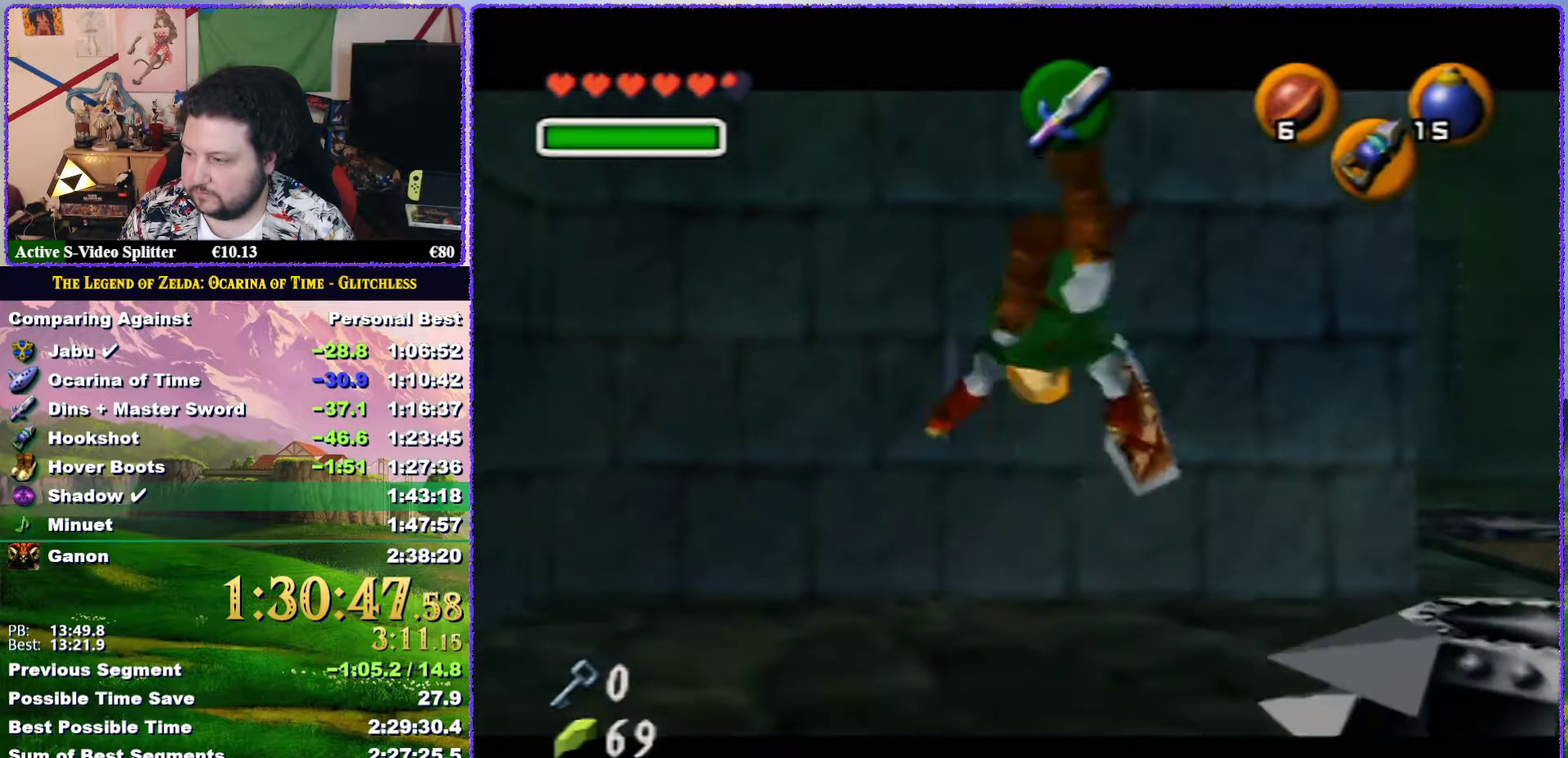
{"buttons": [], "left_stick": "center", "events": [[317, "left_stick", "down"], [467, "left_stick", "center"]]}
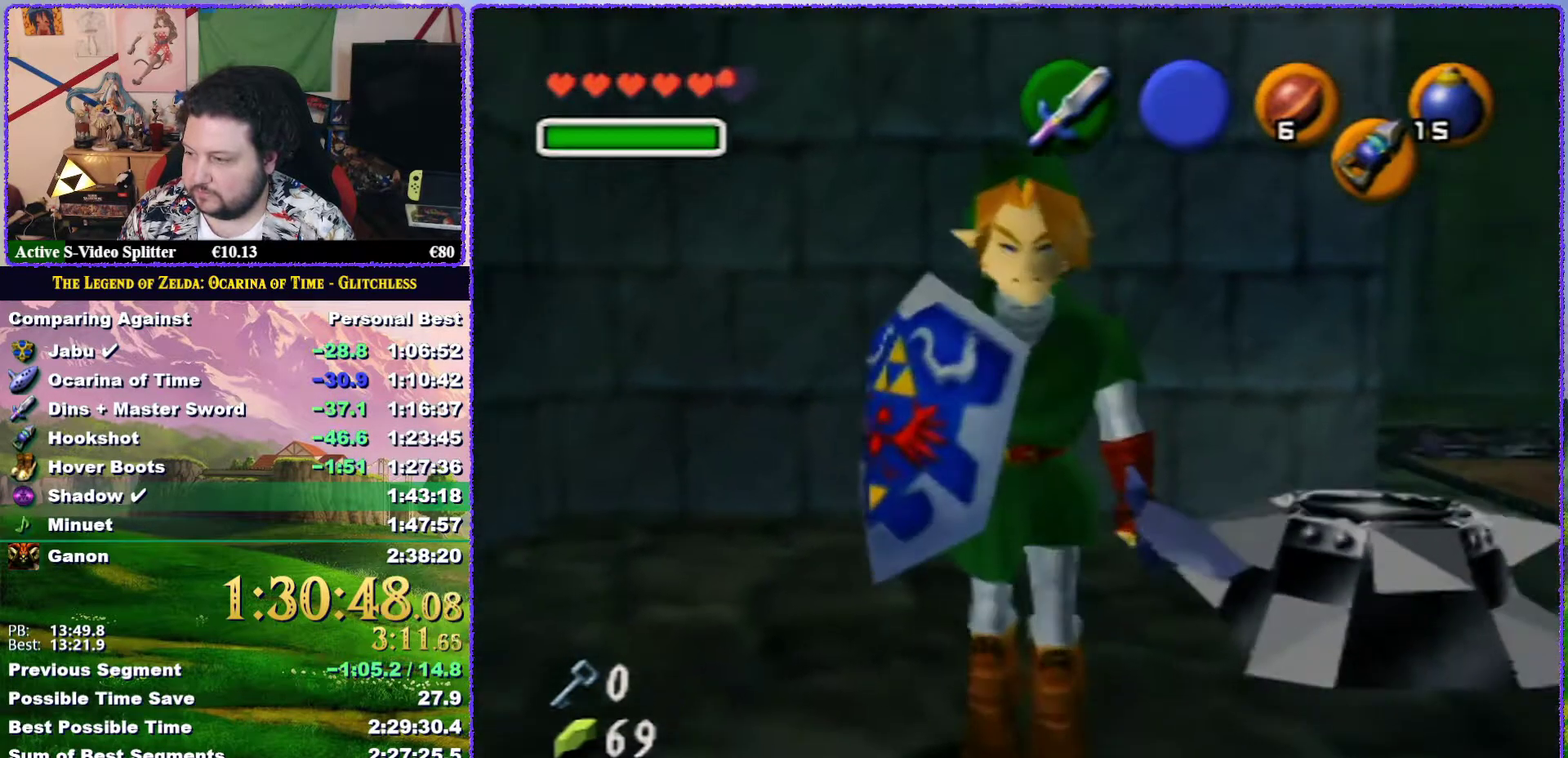
{"buttons": ["A", "Z"], "left_stick": "left", "events": [[67, "Z", "down"], [500, "A", "down"], [500, "left_stick", "left"]]}
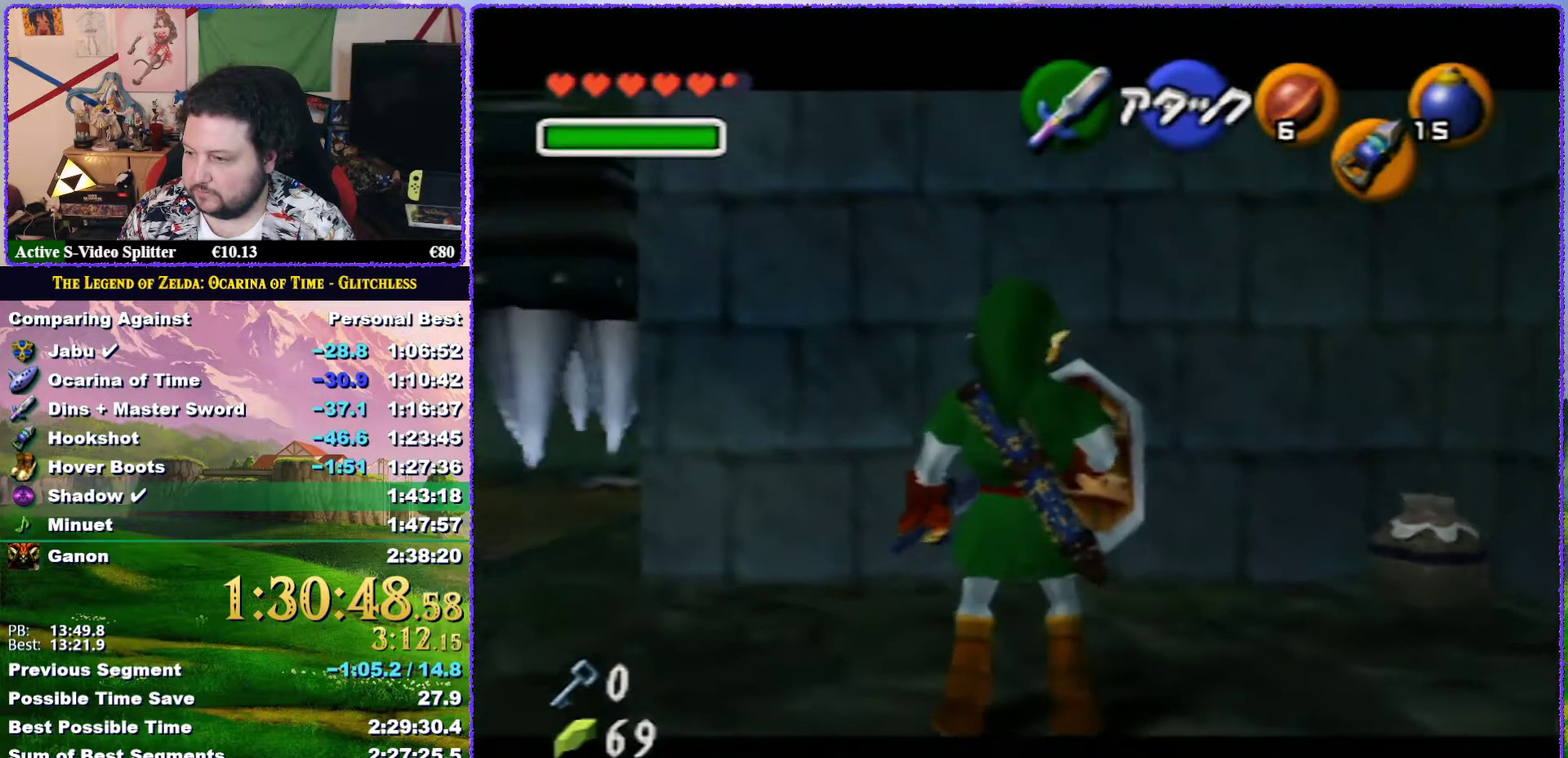
{"buttons": ["Z"], "left_stick": "center", "events": [[67, "A", "up"], [117, "left_stick", "center"]]}
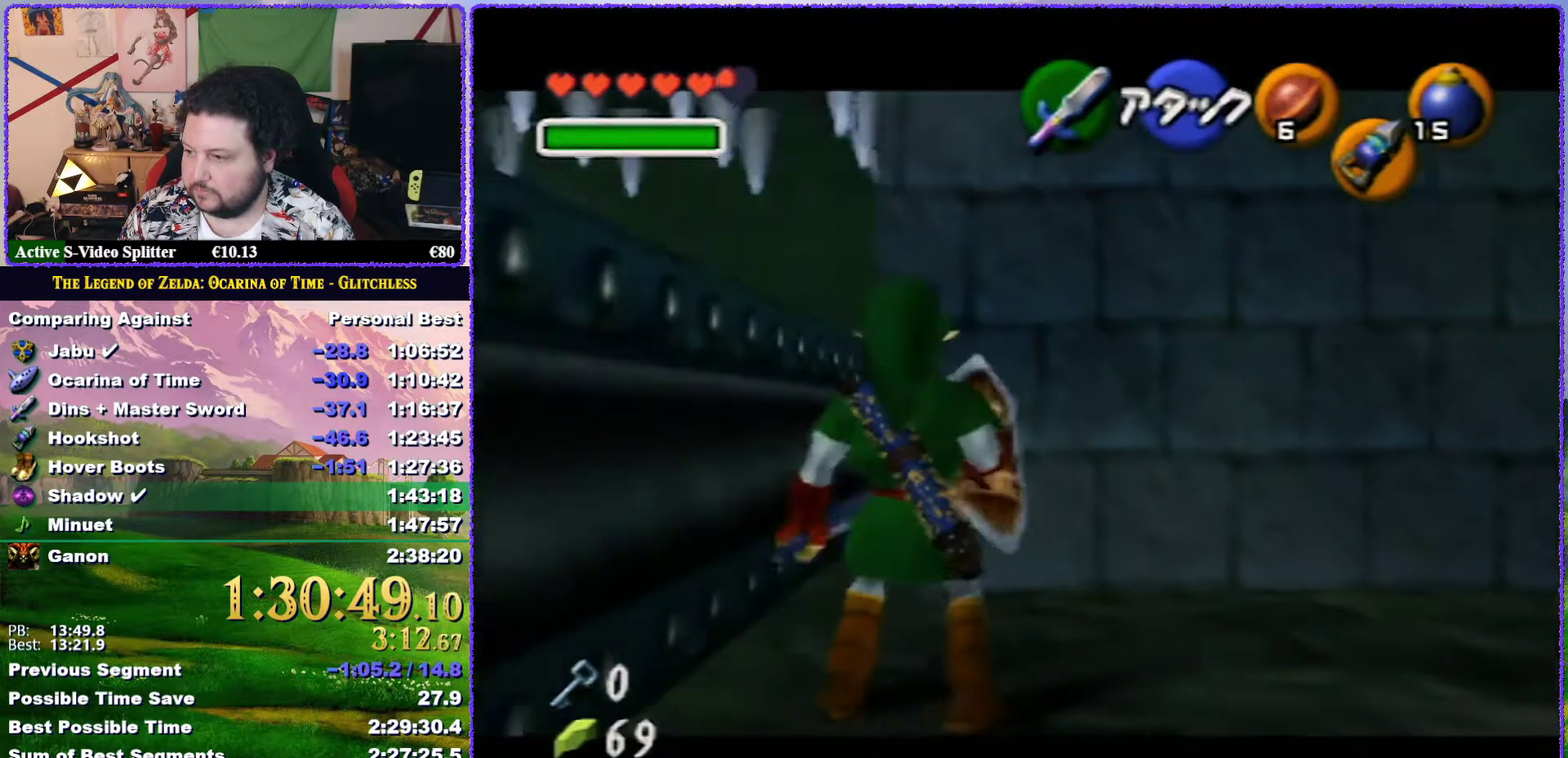
{"buttons": [], "left_stick": "left", "events": [[117, "A", "down"], [117, "left_stick", "down"], [250, "A", "up"], [367, "left_stick", "center"], [433, "Z", "up"], [500, "left_stick", "left"]]}
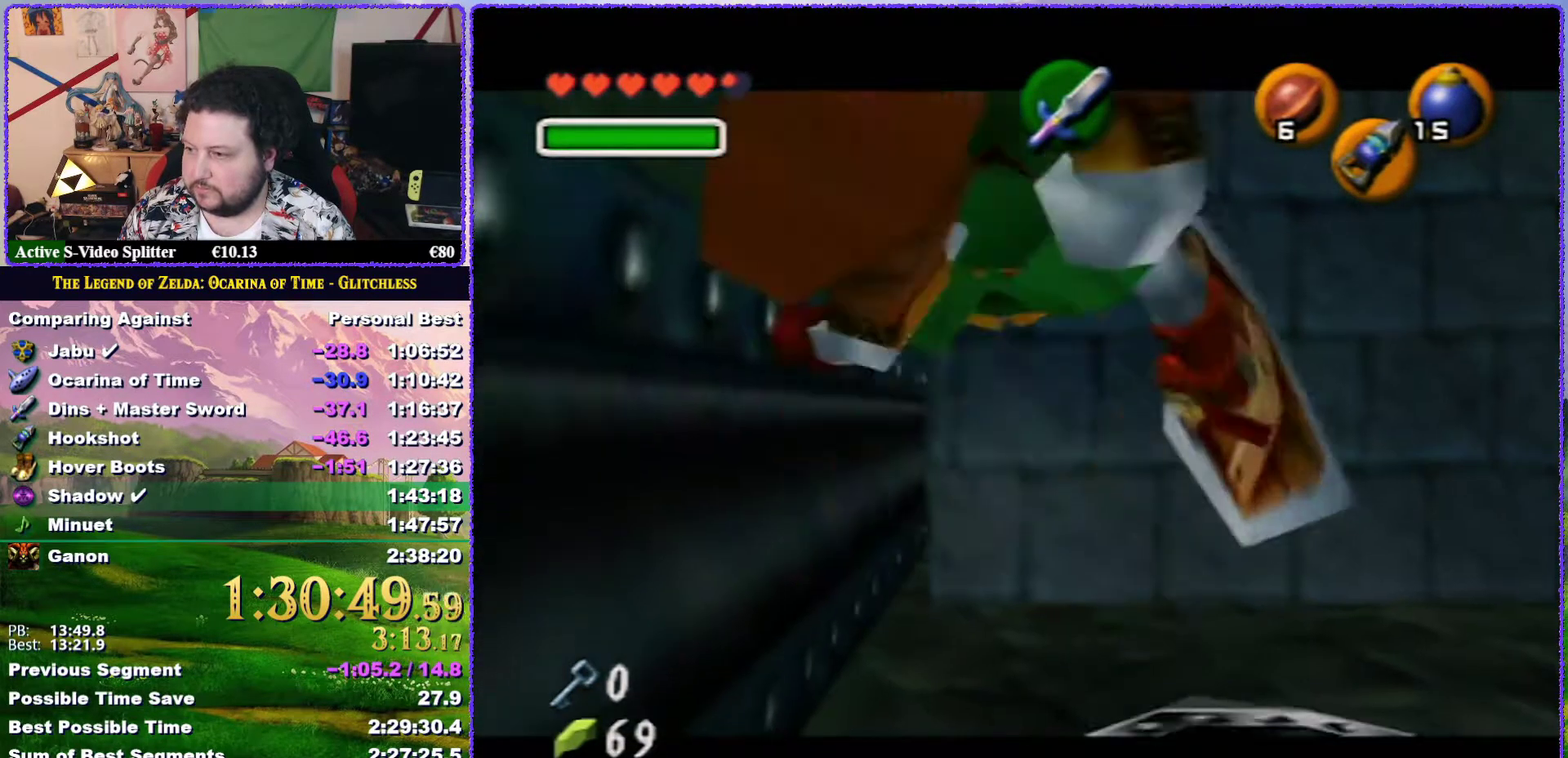
{"buttons": [], "left_stick": "left", "events": []}
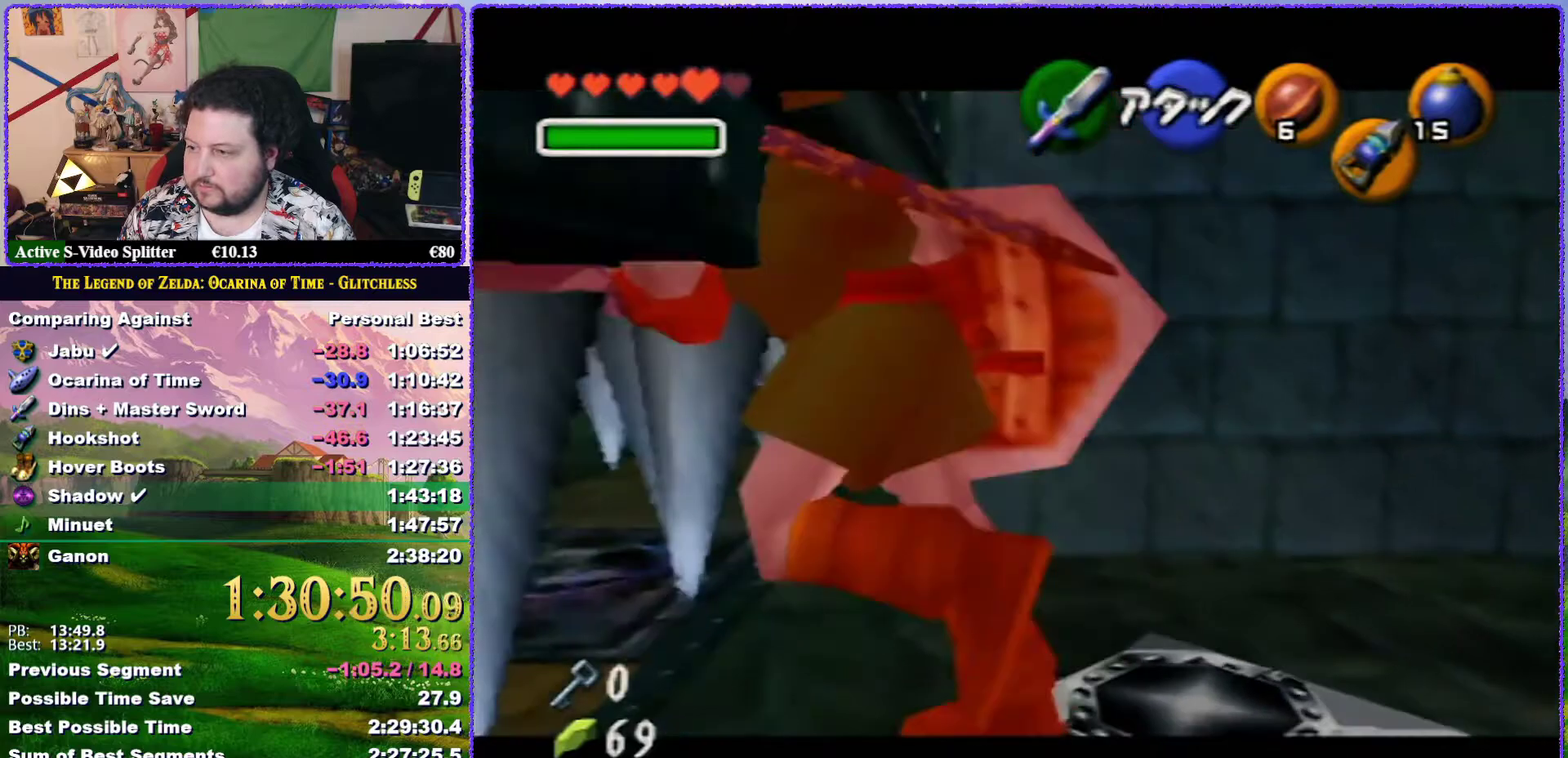
{"buttons": [], "left_stick": "down-right", "events": [[283, "left_stick", "up-left"], [350, "left_stick", "center"], [500, "left_stick", "down-right"]]}
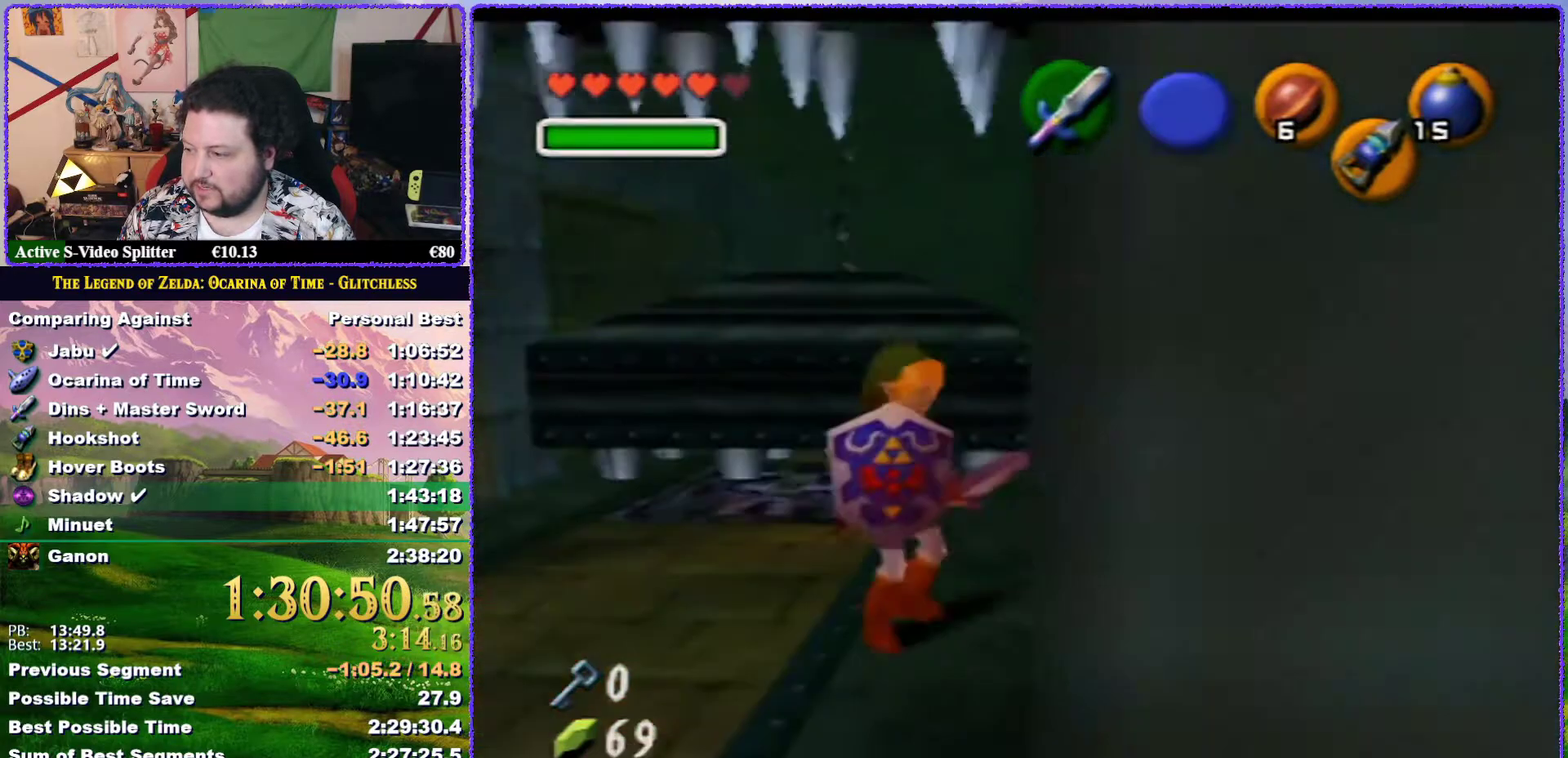
{"buttons": [], "left_stick": "down-right", "events": [[100, "left_stick", "right"], [500, "left_stick", "down-right"]]}
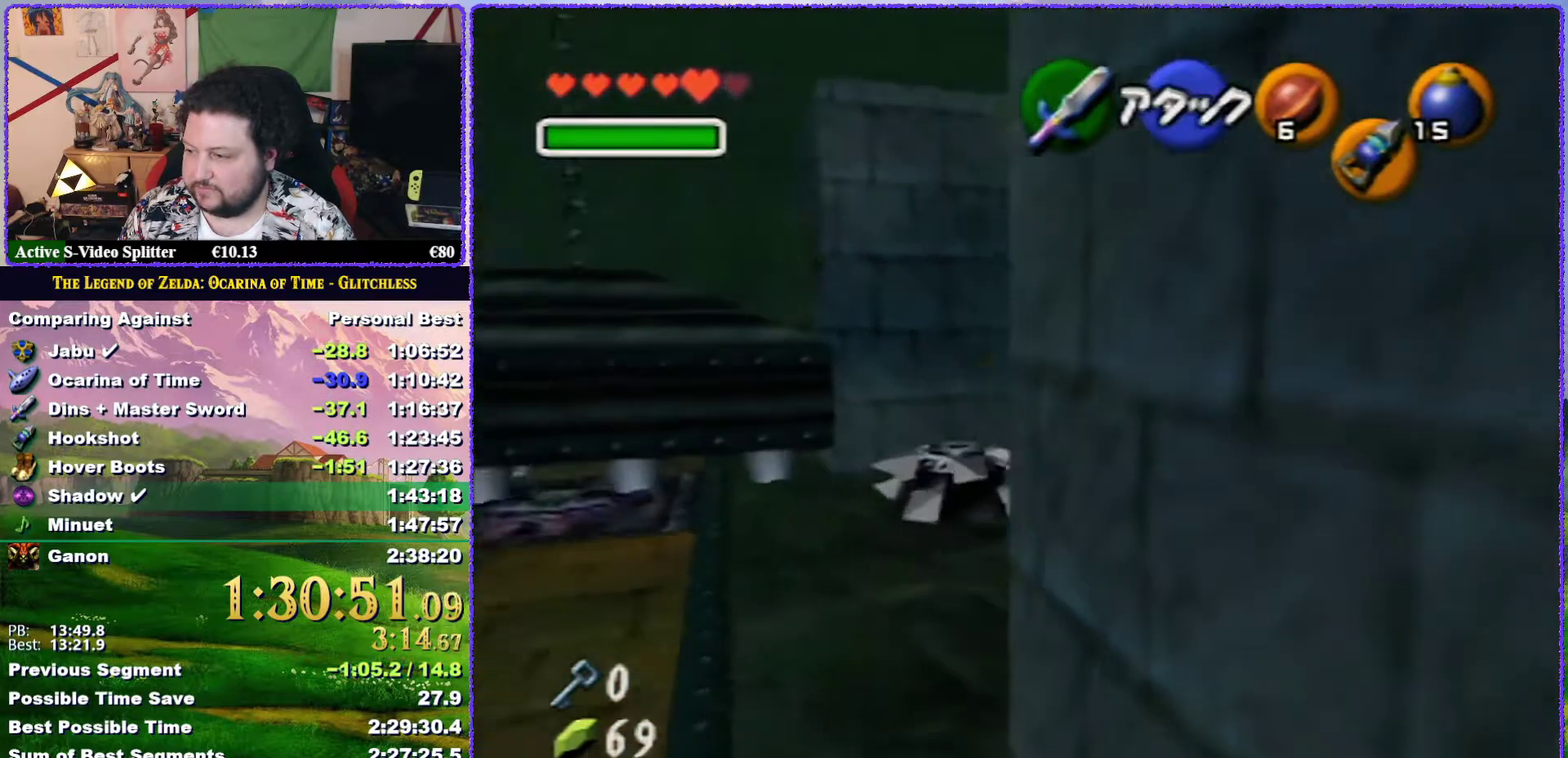
{"buttons": [], "left_stick": "left", "events": [[33, "left_stick", "down"], [117, "left_stick", "down-left"], [367, "left_stick", "left"]]}
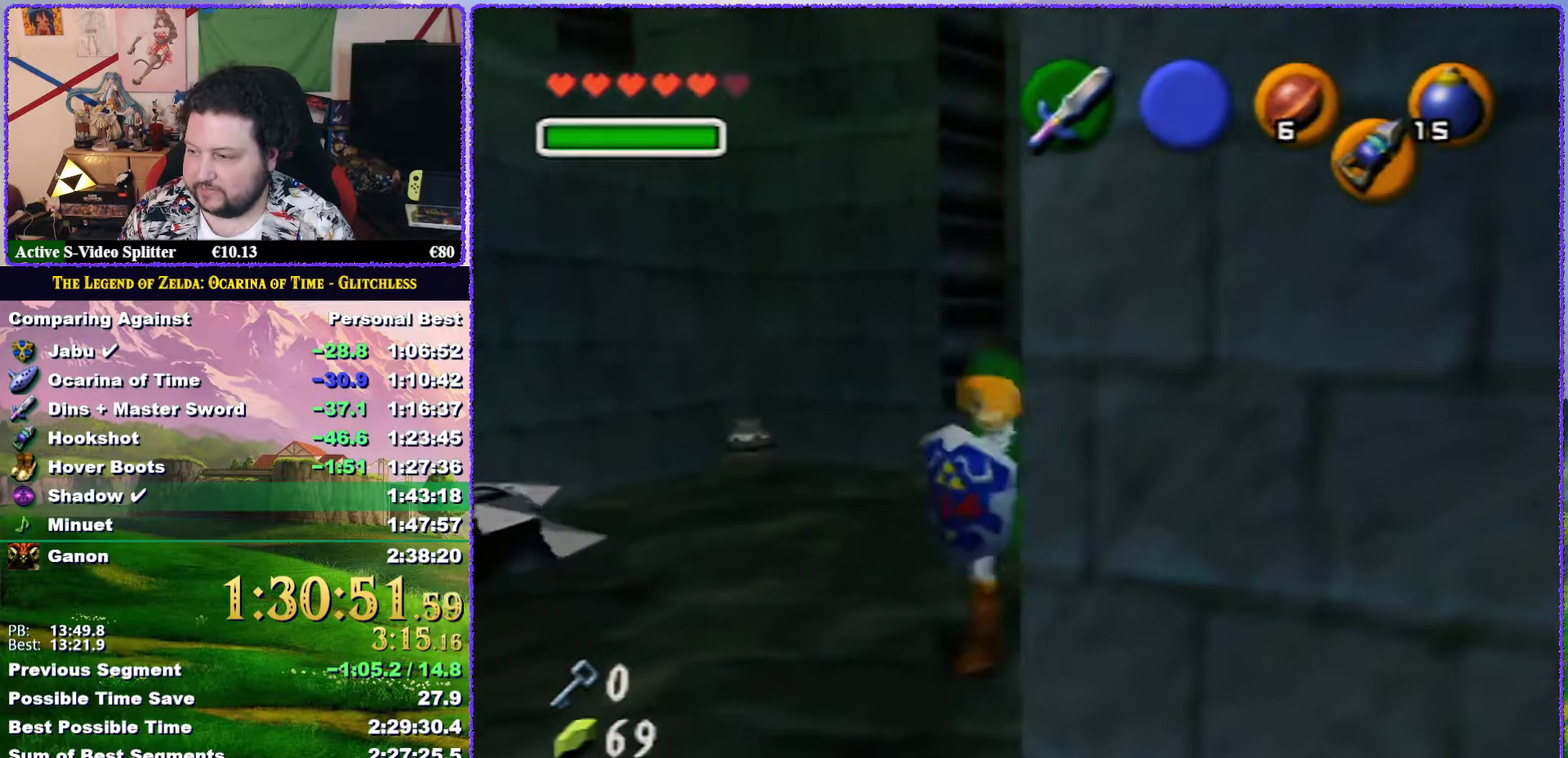
{"buttons": [], "left_stick": "up-left", "events": [[417, "left_stick", "up-left"]]}
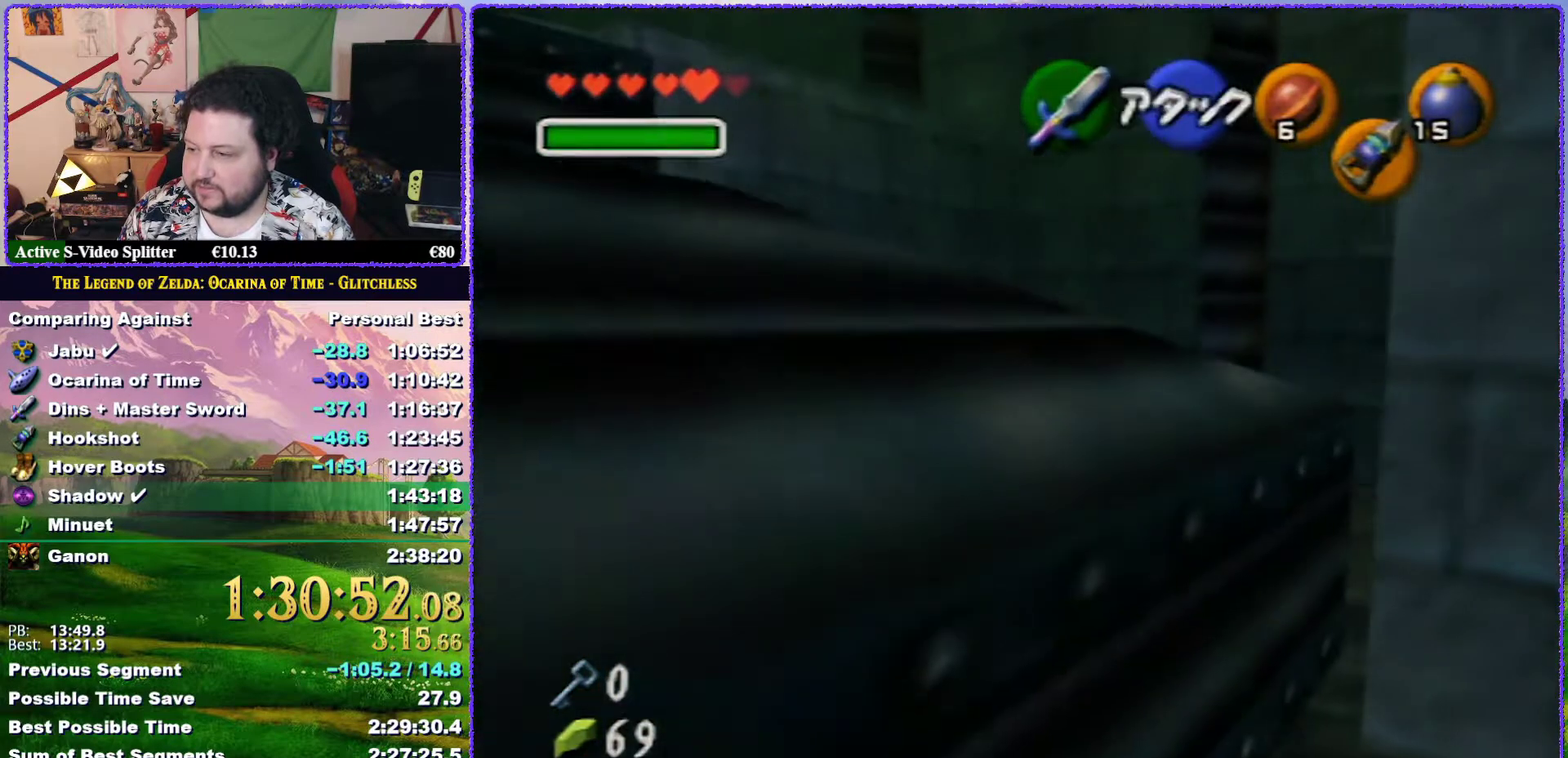
{"buttons": [], "left_stick": "center", "events": [[17, "left_stick", "center"]]}
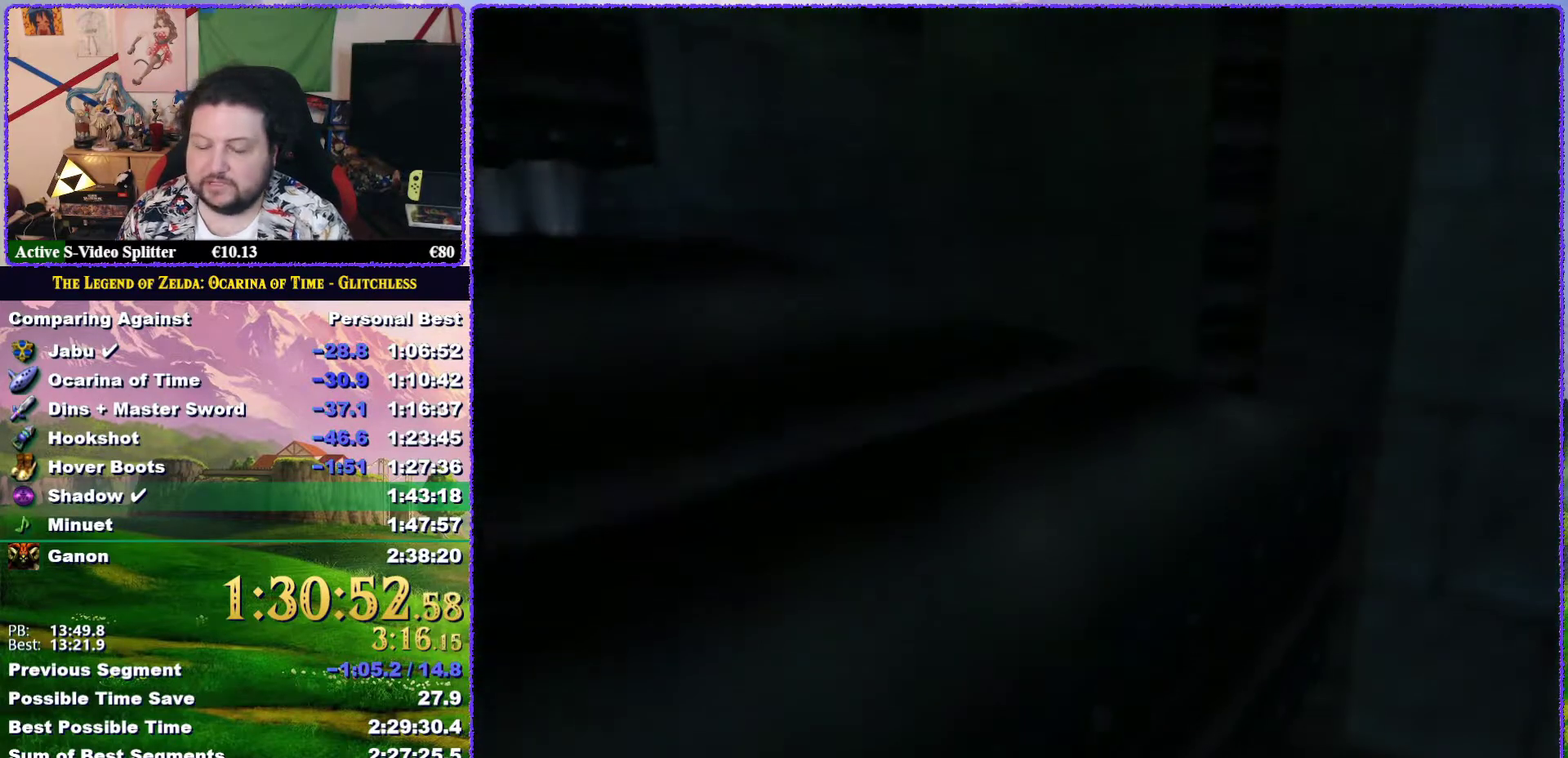
{"buttons": [], "left_stick": "center", "events": []}
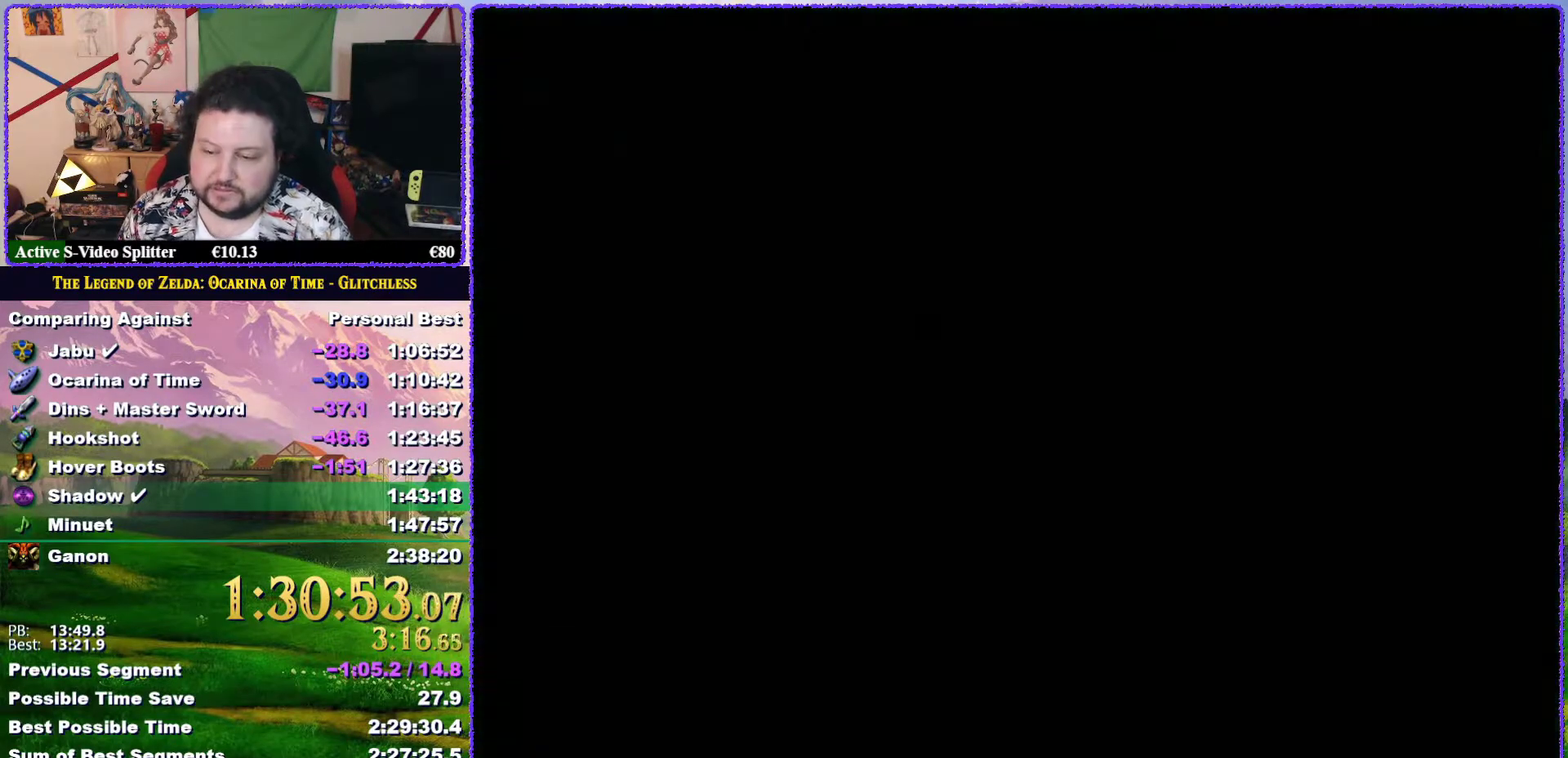
{"buttons": [], "left_stick": "center", "events": []}